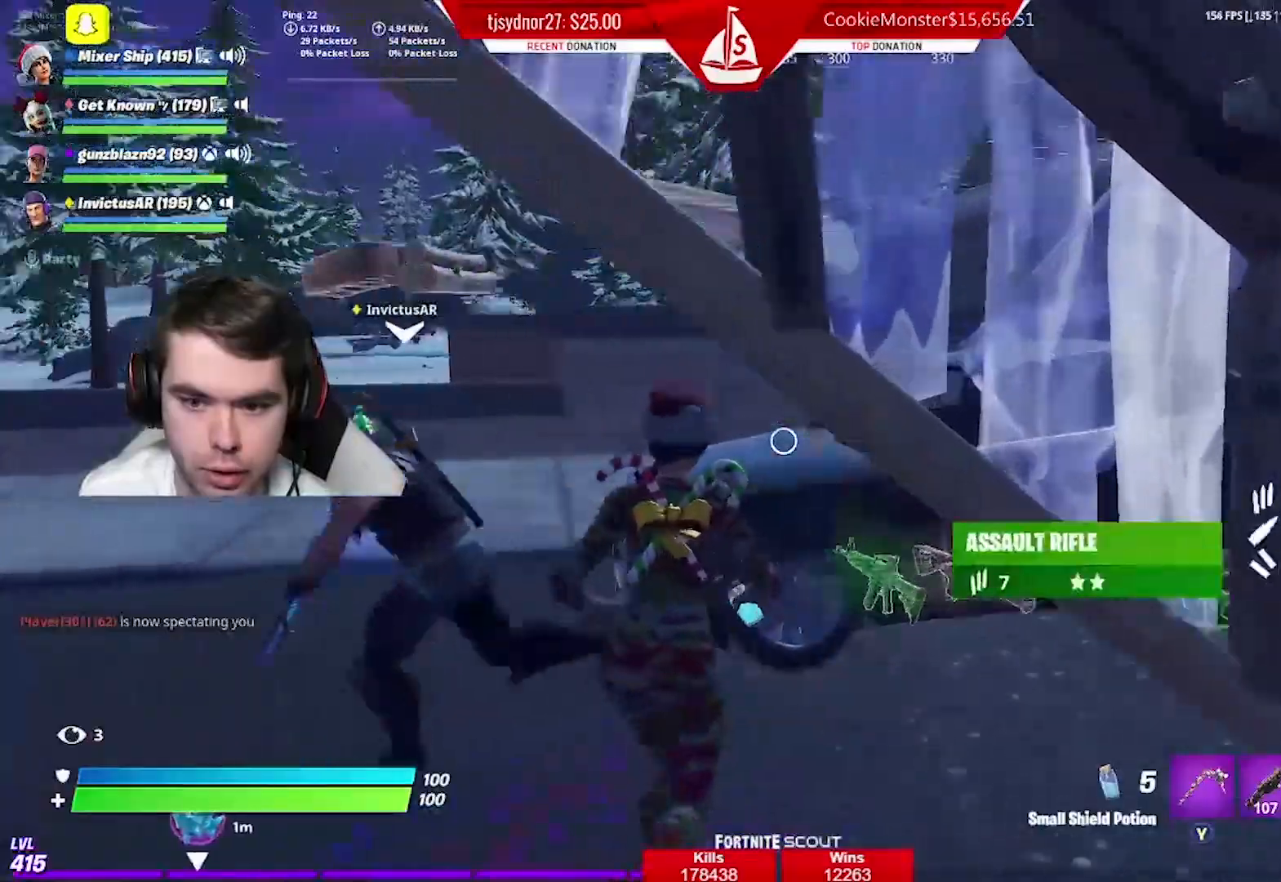
Gameplay with a controller (Xbox layout); each line is a JSON object with the inputs held at the frame after it. "events" lists button and stick changes between this image and that frame as [ms after this image, input, new state], when the widget could be followed in between.
{"buttons": ["R1"], "left_stick": "up", "right_stick": "left", "events": [[167, "left_stick", "up-right"], [267, "right_stick", "center"], [317, "R1", "down"], [401, "R1", "up"], [417, "left_stick", "up"], [484, "R1", "down"], [501, "right_stick", "left"]]}
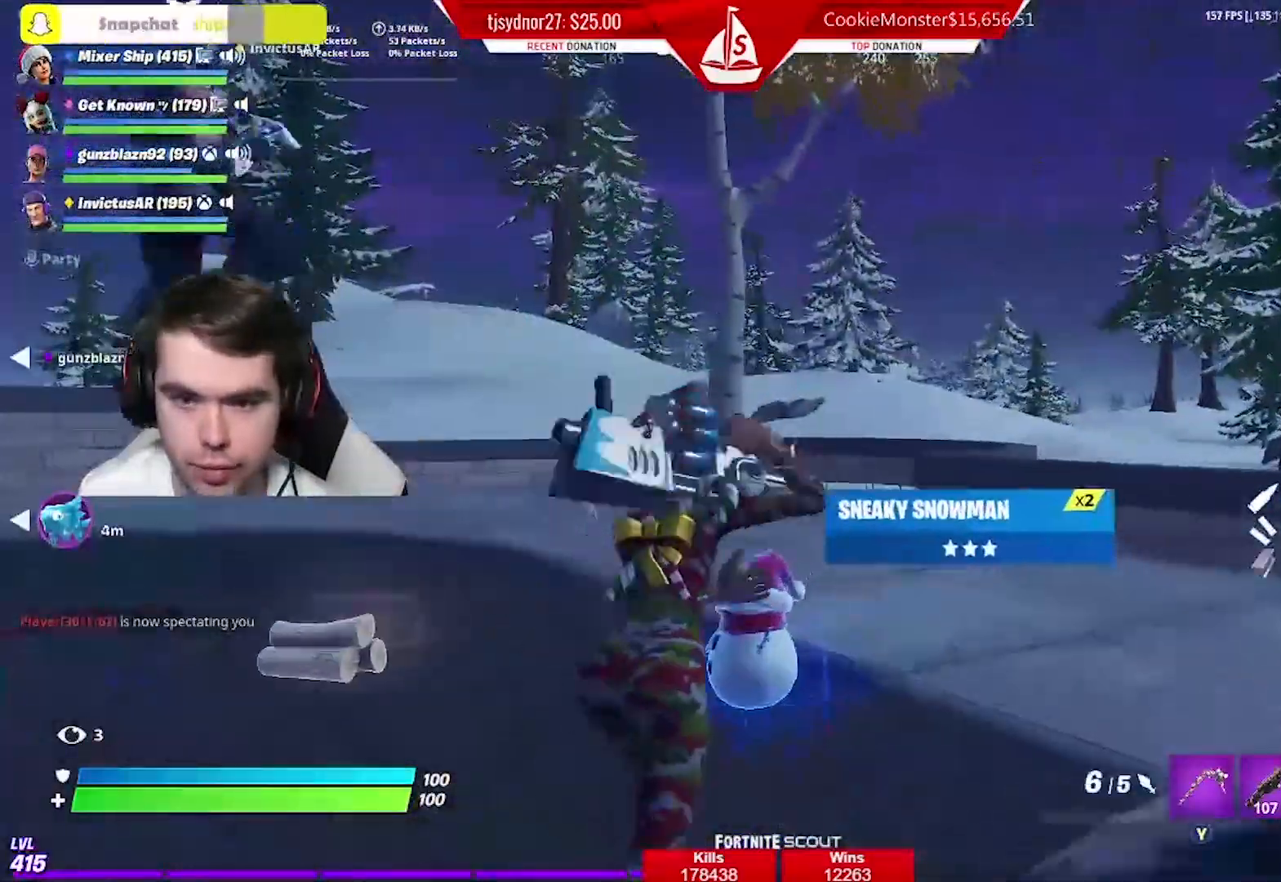
{"buttons": [], "left_stick": "up-left", "right_stick": "center", "events": [[33, "R1", "up"], [133, "A", "down"], [183, "right_stick", "center"], [217, "A", "up"], [250, "left_stick", "up-left"], [334, "right_stick", "left"], [500, "right_stick", "center"]]}
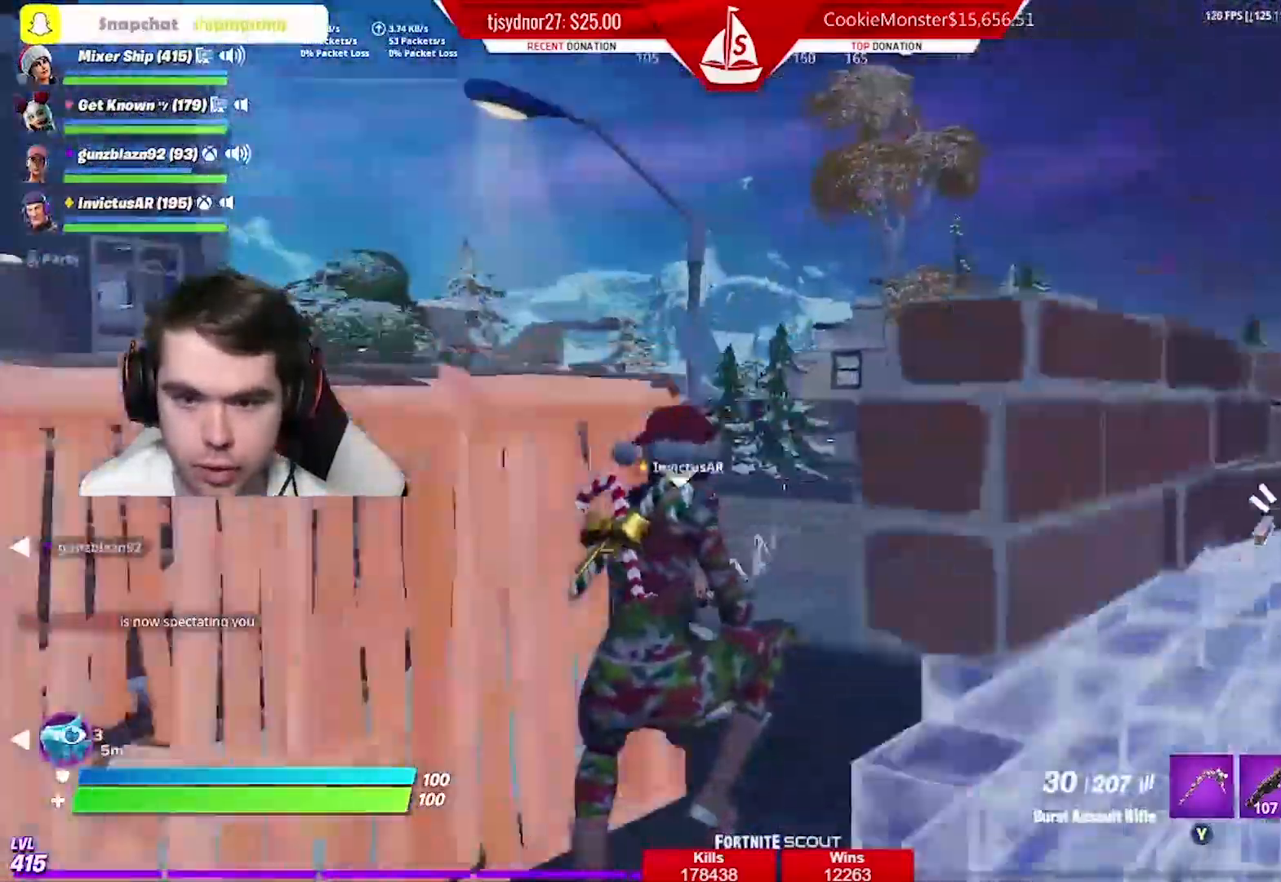
{"buttons": [], "left_stick": "up", "right_stick": "right", "events": [[117, "X", "down"], [184, "X", "up"], [267, "left_stick", "up"], [384, "right_stick", "right"]]}
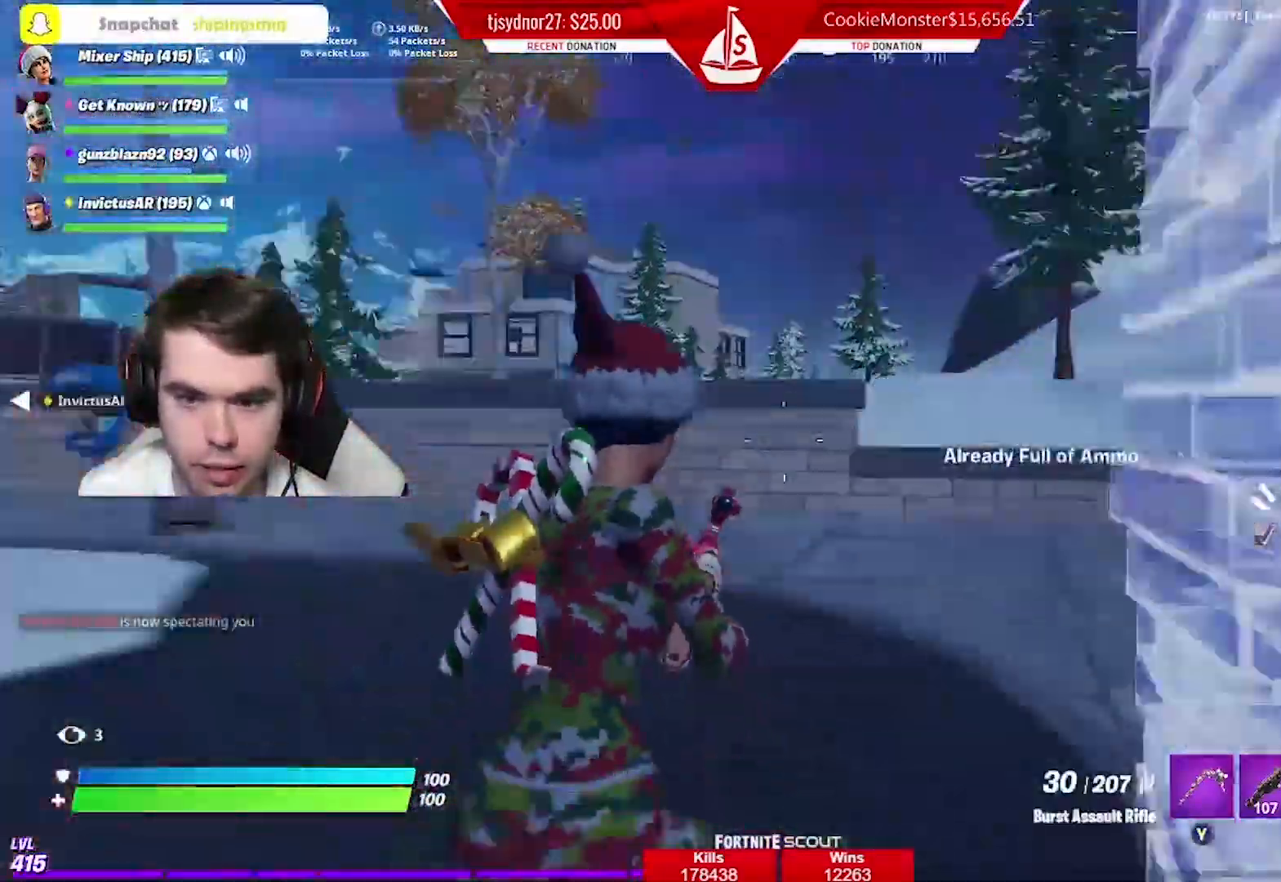
{"buttons": [], "left_stick": "up-left", "right_stick": "down", "events": [[167, "L1", "down"], [217, "L1", "up"], [283, "R1", "down"], [333, "left_stick", "up-left"], [367, "R1", "up"], [450, "right_stick", "down"]]}
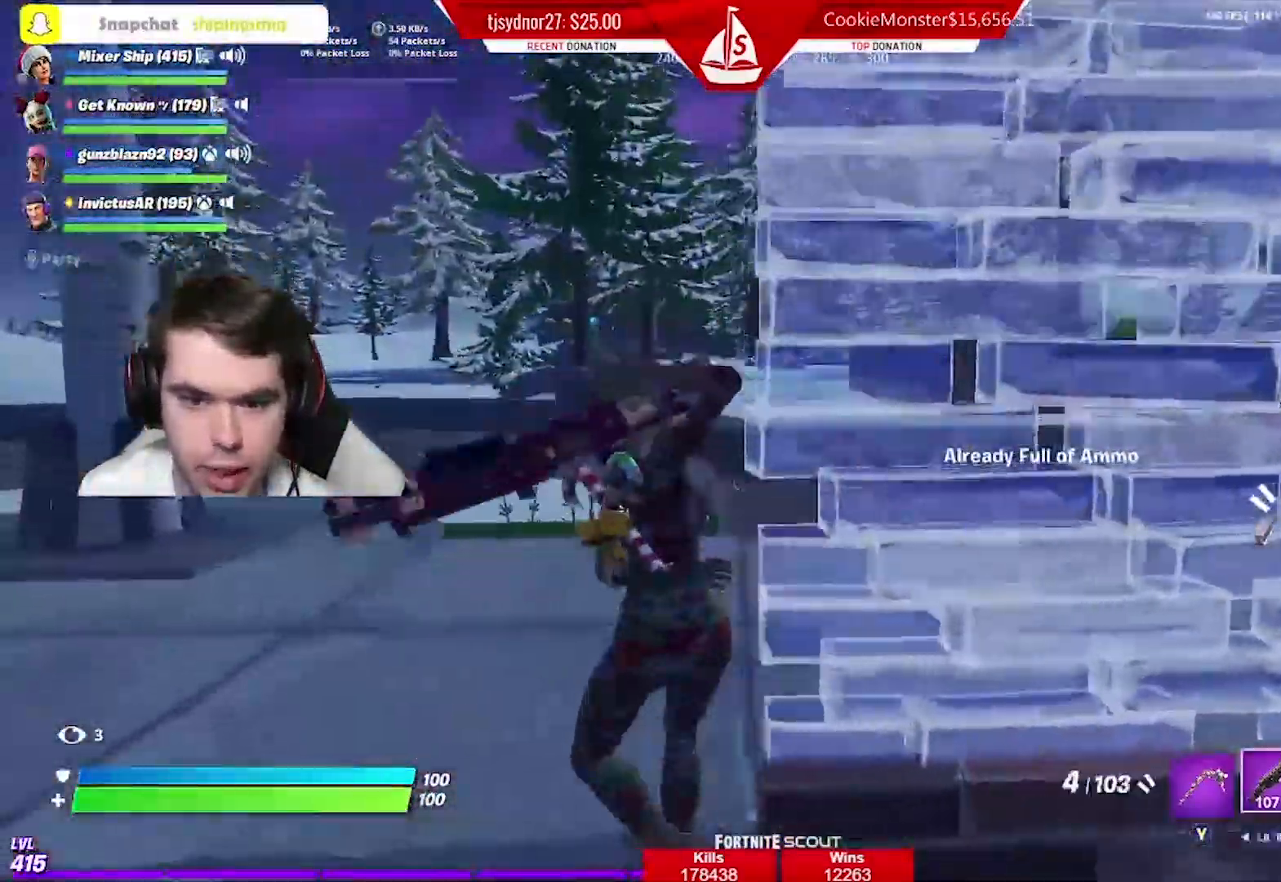
{"buttons": [], "left_stick": "right", "right_stick": "center", "events": [[50, "left_stick", "up"], [67, "right_stick", "center"], [167, "left_stick", "up-right"], [201, "X", "down"], [217, "A", "down"], [267, "X", "up"], [301, "A", "up"], [334, "left_stick", "right"], [351, "X", "down"], [451, "X", "up"]]}
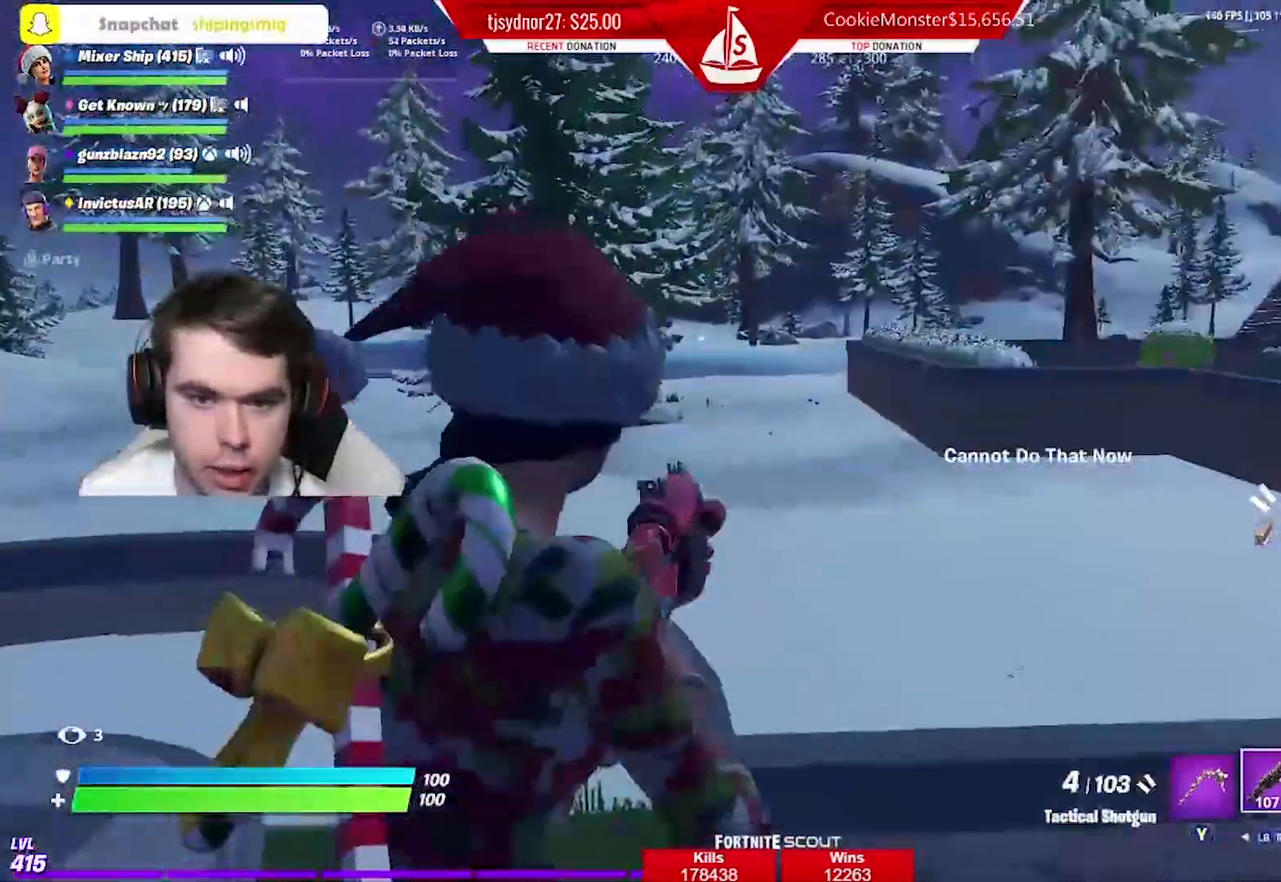
{"buttons": [], "left_stick": "right", "right_stick": "center", "events": [[33, "X", "down"], [117, "X", "up"], [200, "X", "down"], [283, "X", "up"]]}
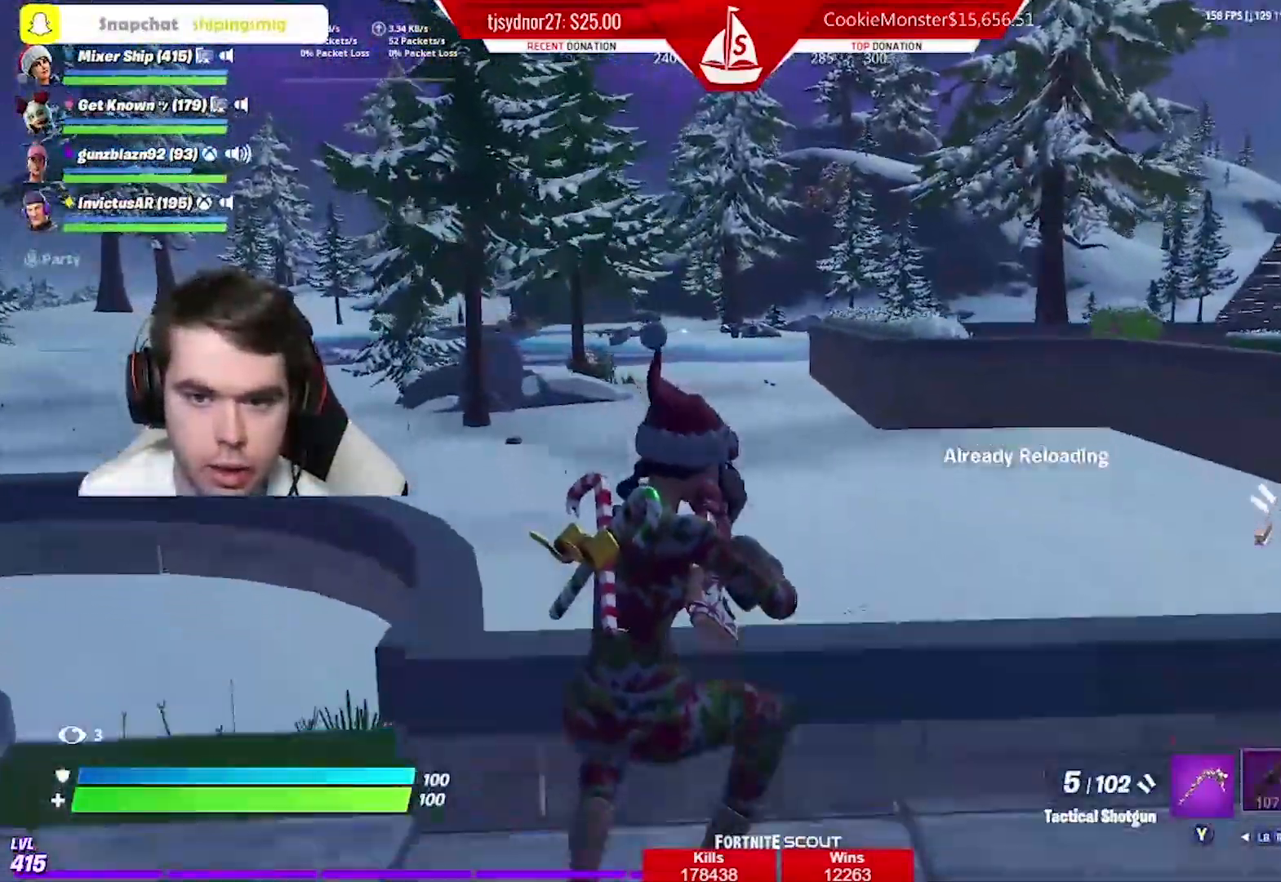
{"buttons": [], "left_stick": "up-right", "right_stick": "center", "events": [[84, "X", "down"], [167, "X", "up"], [251, "X", "down"], [317, "X", "up"], [417, "R1", "down"], [417, "left_stick", "up-right"], [501, "R1", "up"]]}
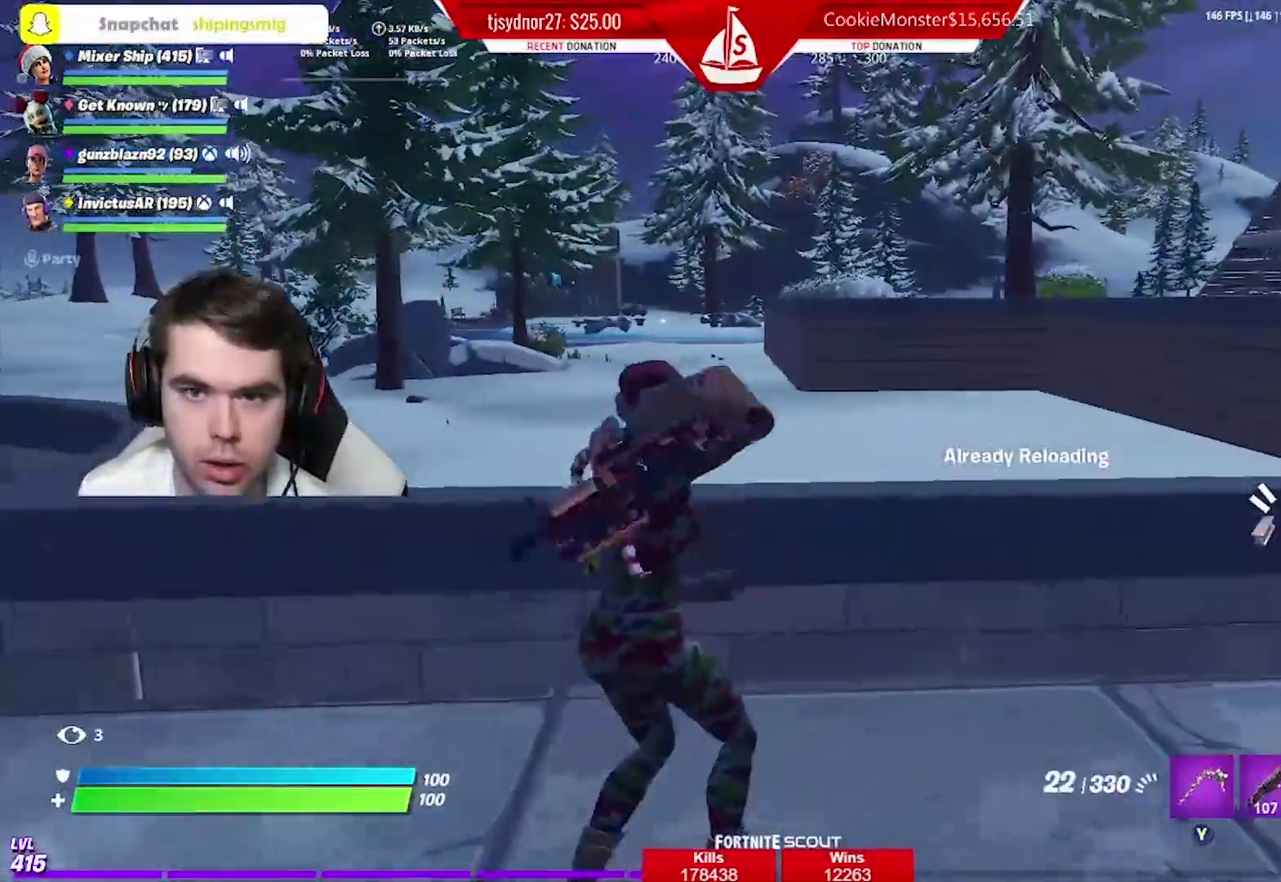
{"buttons": ["X"], "left_stick": "up", "right_stick": "center", "events": [[133, "X", "down"], [217, "X", "up"], [317, "X", "down"], [333, "A", "down"], [384, "X", "up"], [434, "A", "up"], [484, "X", "down"], [500, "left_stick", "up"]]}
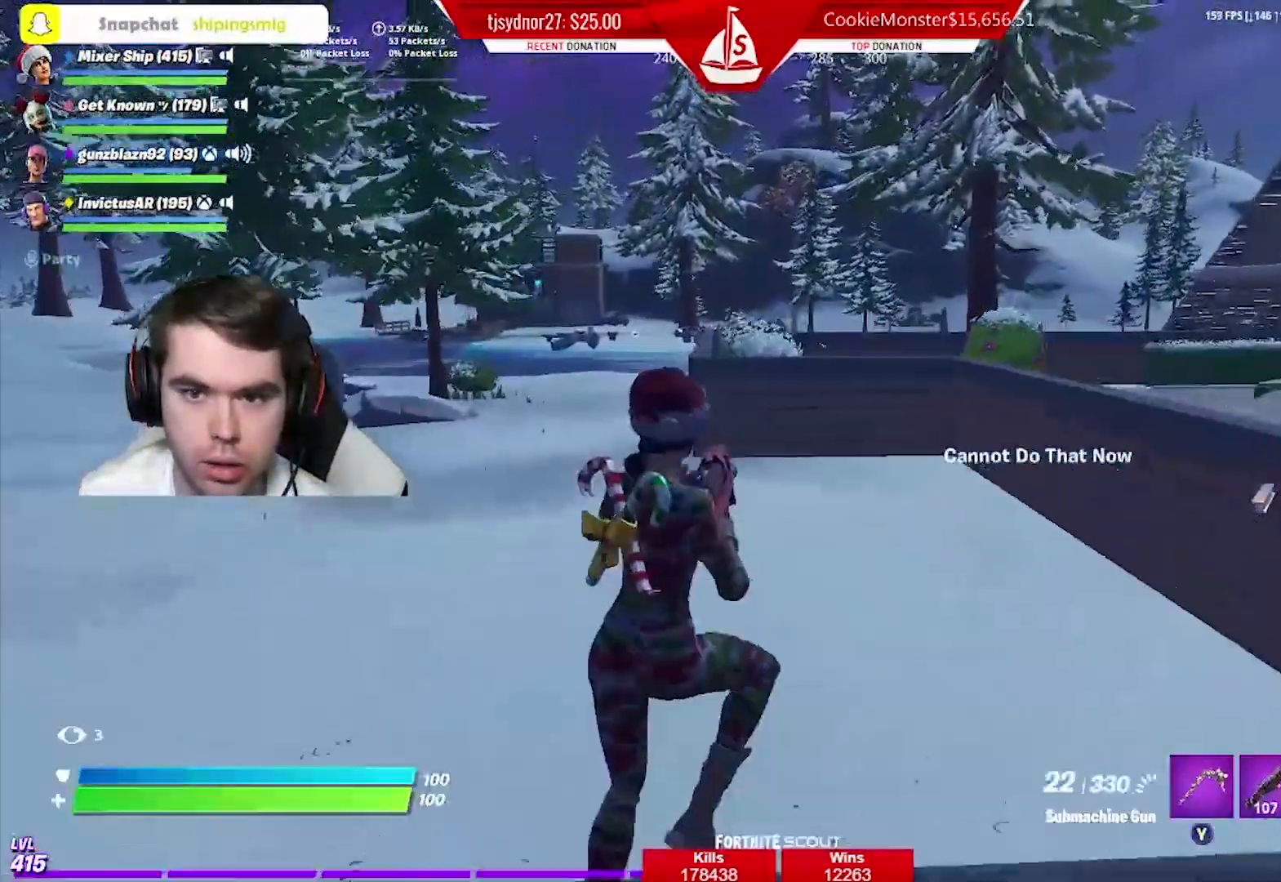
{"buttons": [], "left_stick": "up-right", "right_stick": "center", "events": [[67, "X", "up"], [167, "X", "down"], [234, "X", "up"], [317, "X", "down"], [417, "X", "up"], [434, "left_stick", "up-right"]]}
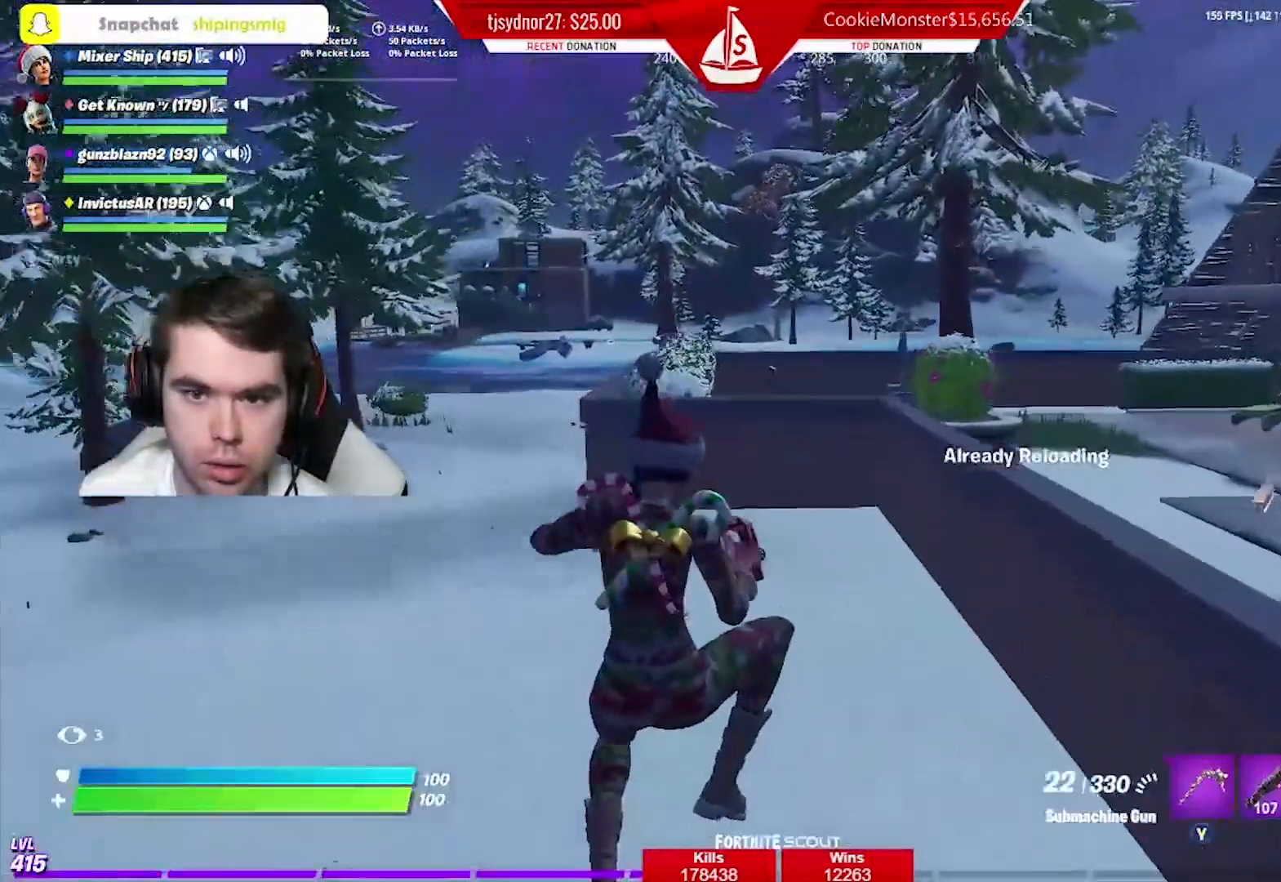
{"buttons": [], "left_stick": "up-right", "right_stick": "center", "events": [[384, "A", "down"], [484, "A", "up"]]}
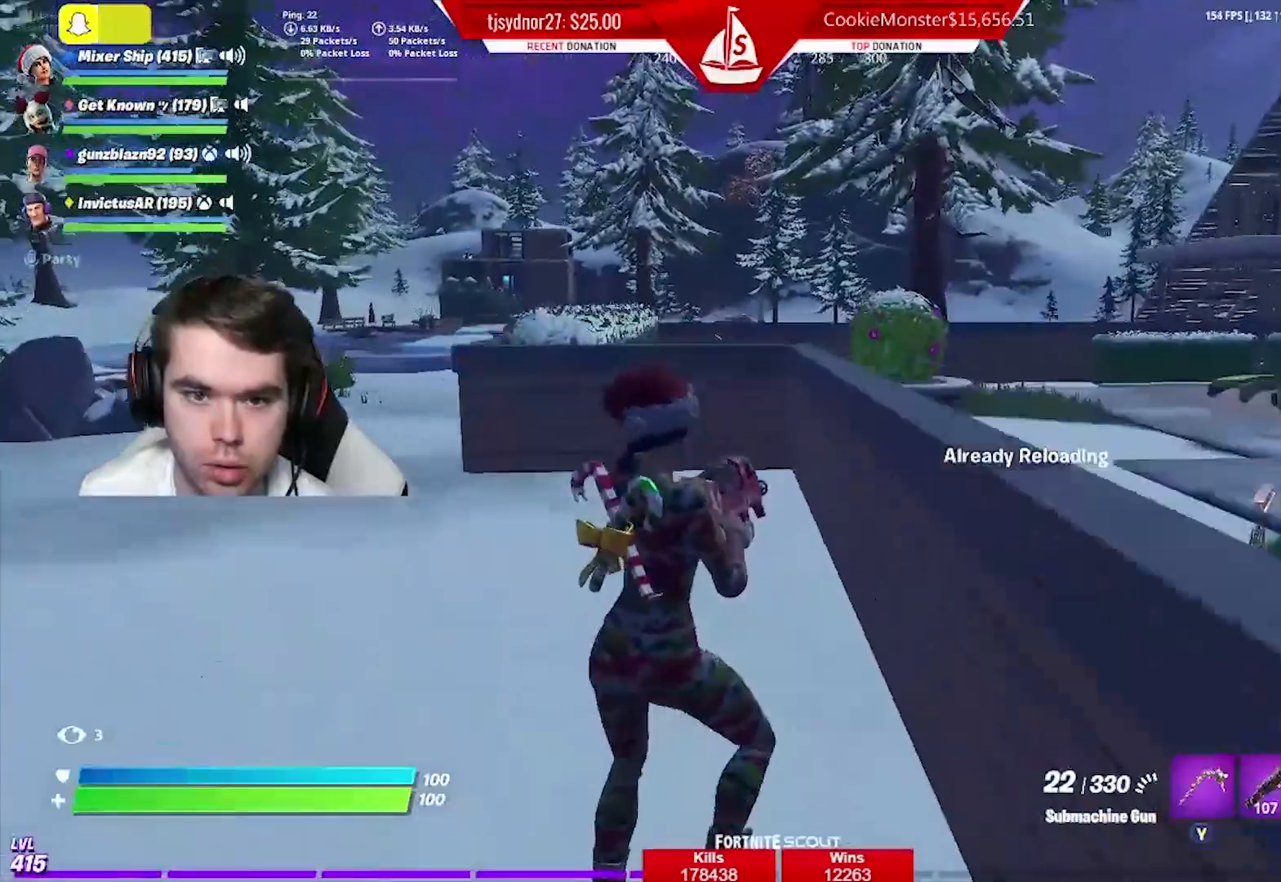
{"buttons": [], "left_stick": "up-right", "right_stick": "center", "events": []}
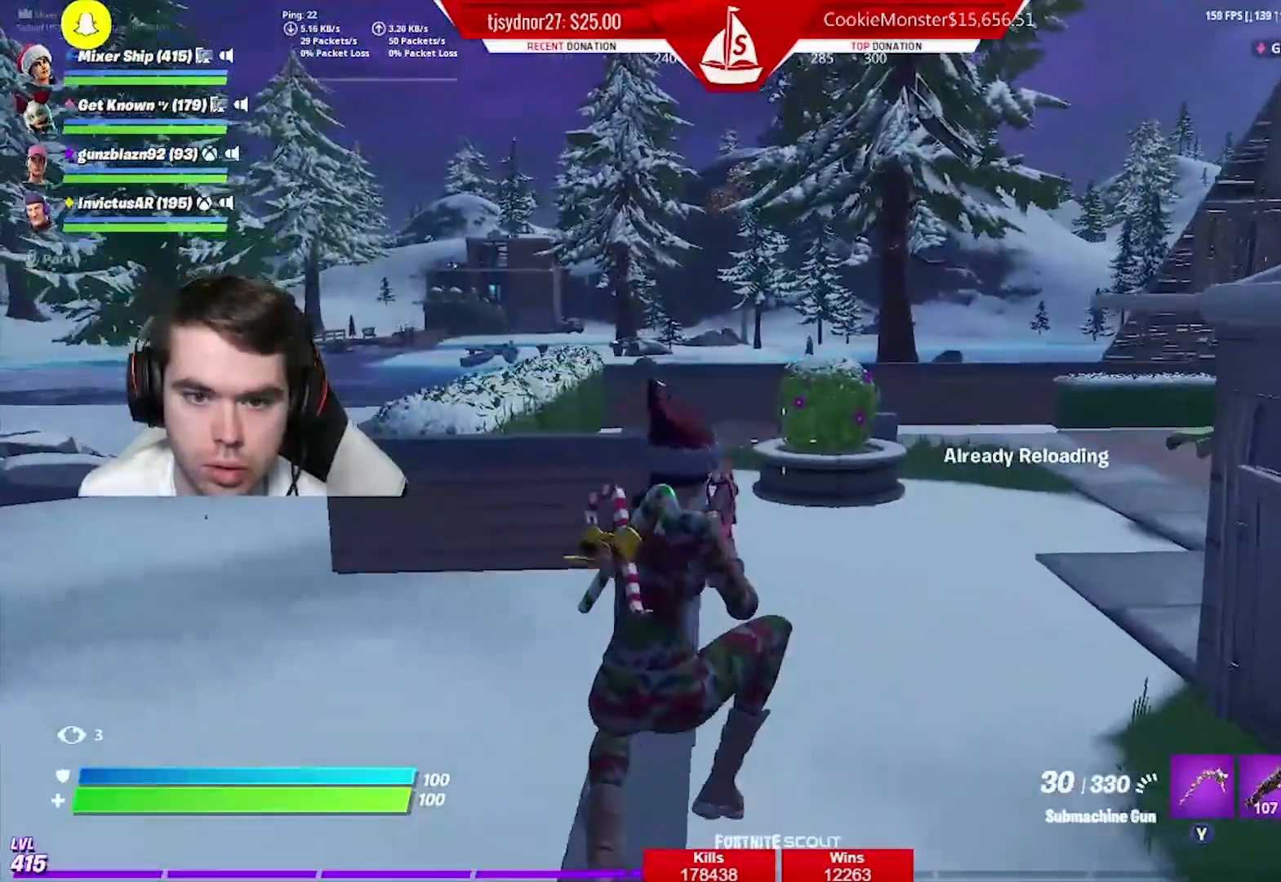
{"buttons": [], "left_stick": "up-left", "right_stick": "right", "events": [[134, "right_stick", "down-right"], [317, "right_stick", "right"], [350, "left_stick", "up-left"]]}
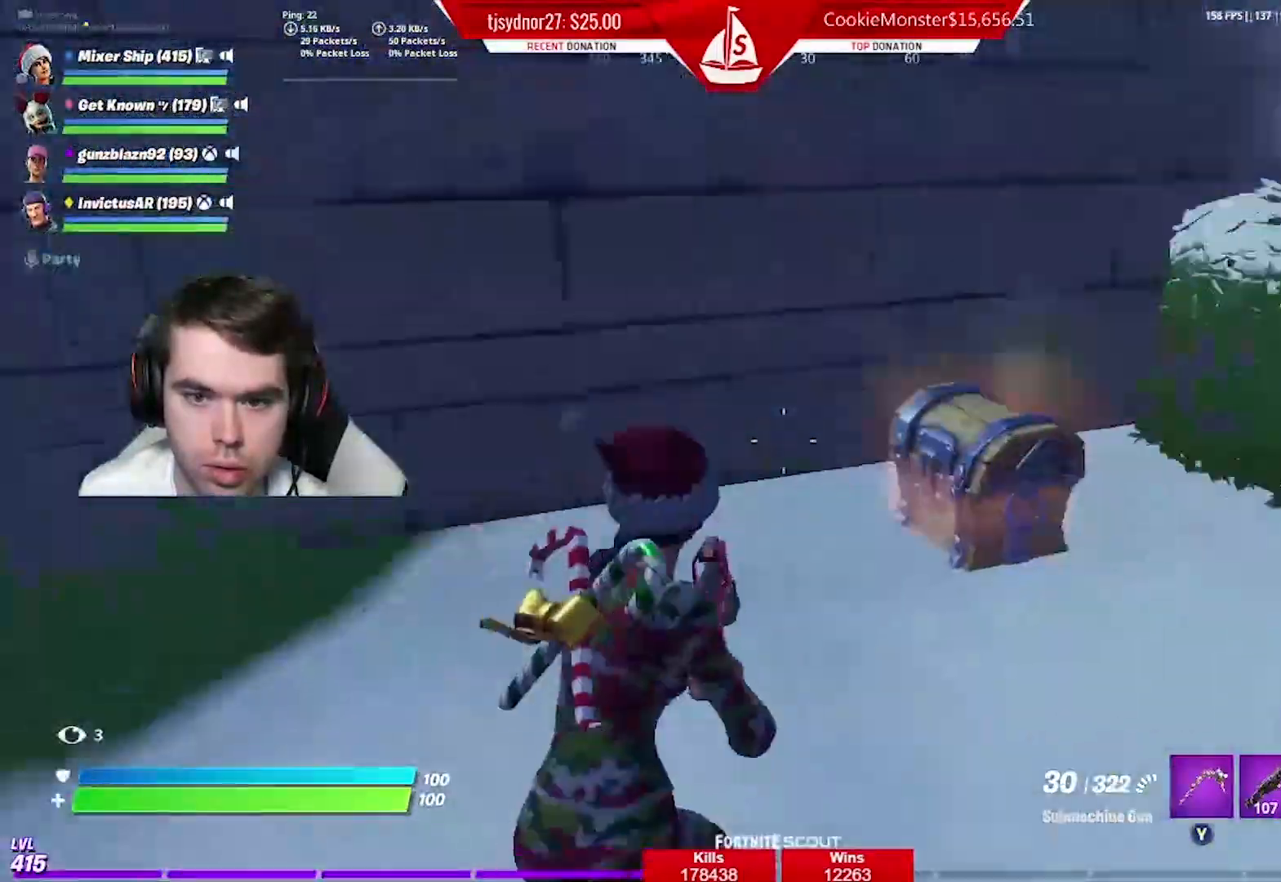
{"buttons": ["X"], "left_stick": "up-right", "right_stick": "center", "events": [[183, "right_stick", "center"], [267, "right_stick", "down-left"], [417, "right_stick", "center"], [450, "left_stick", "up-right"], [483, "X", "down"]]}
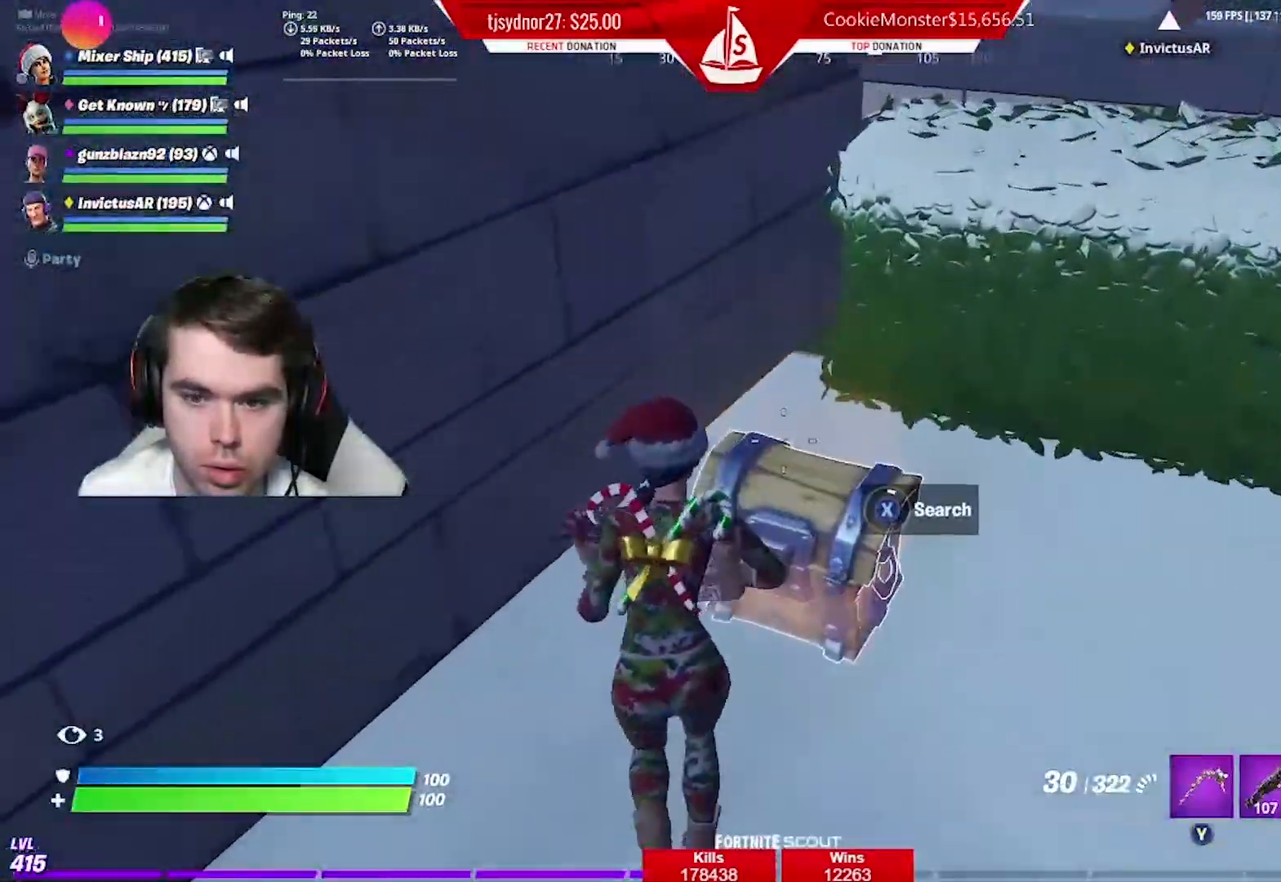
{"buttons": ["X"], "left_stick": "center", "right_stick": "center", "events": [[100, "left_stick", "center"]]}
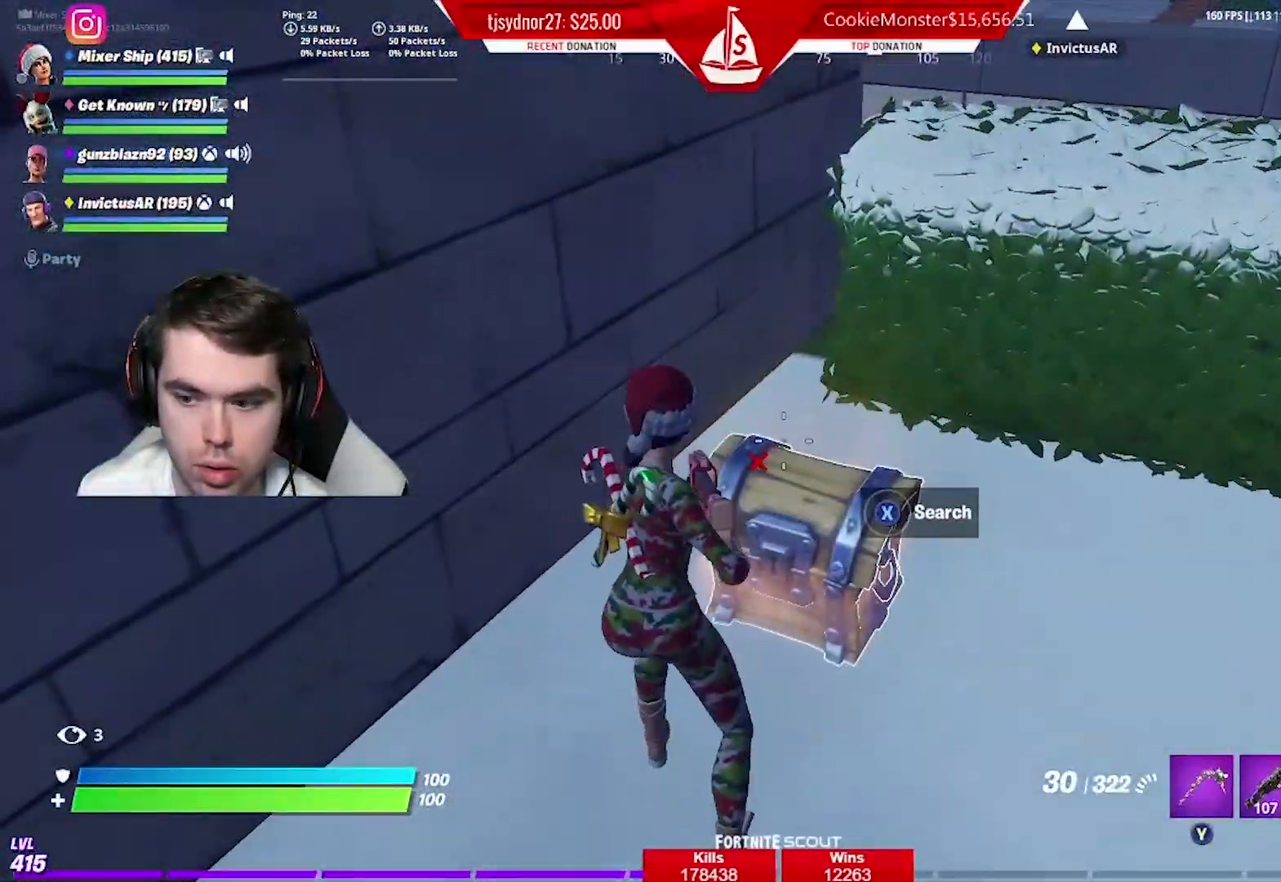
{"buttons": [], "left_stick": "down-left", "right_stick": "left", "events": [[16, "X", "up"], [33, "left_stick", "up"], [267, "left_stick", "right"], [350, "R1", "down"], [367, "right_stick", "left"], [383, "left_stick", "down-left"], [433, "R1", "up"]]}
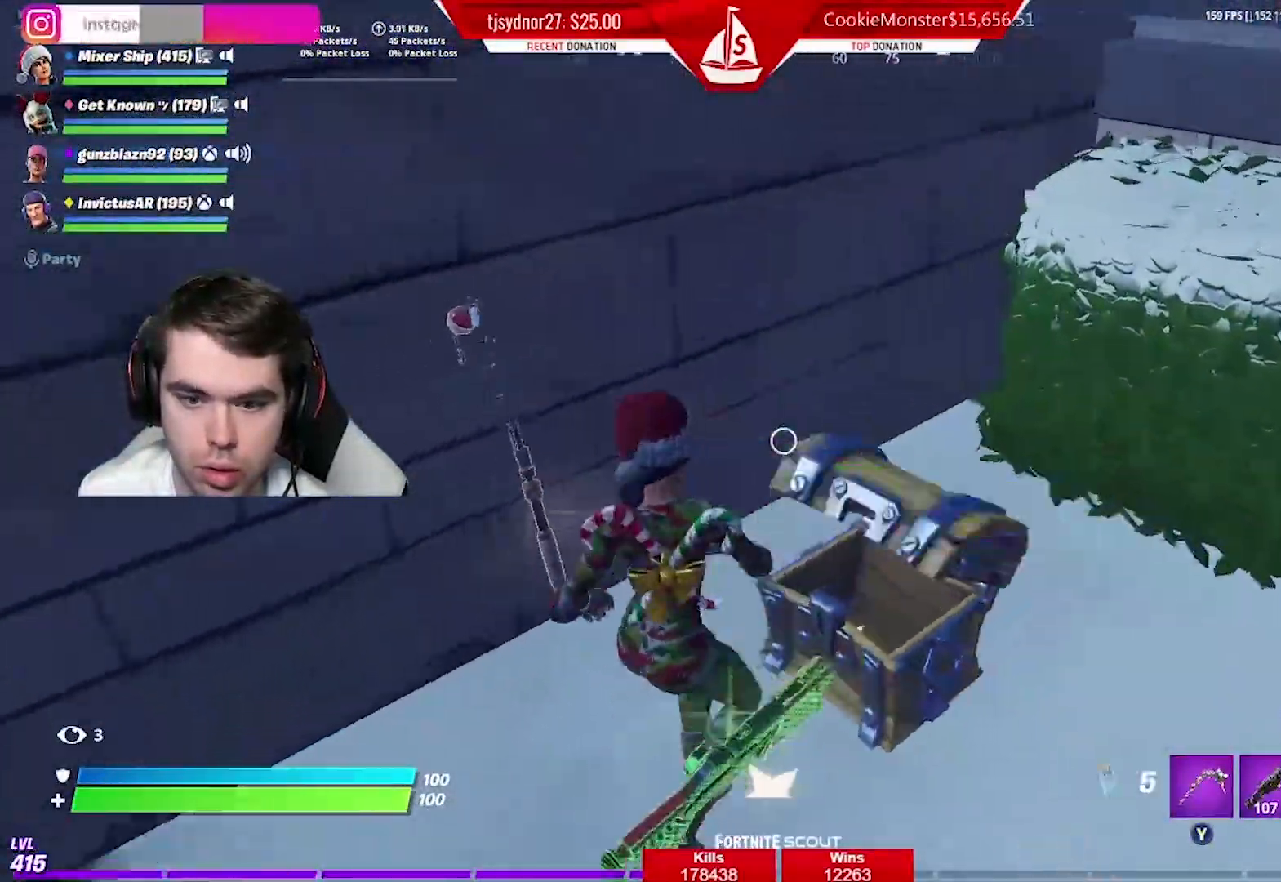
{"buttons": [], "left_stick": "up-left", "right_stick": "up-left", "events": [[34, "left_stick", "left"], [184, "left_stick", "up-left"], [267, "R1", "down"], [367, "R1", "up"], [367, "right_stick", "center"], [484, "right_stick", "up-left"]]}
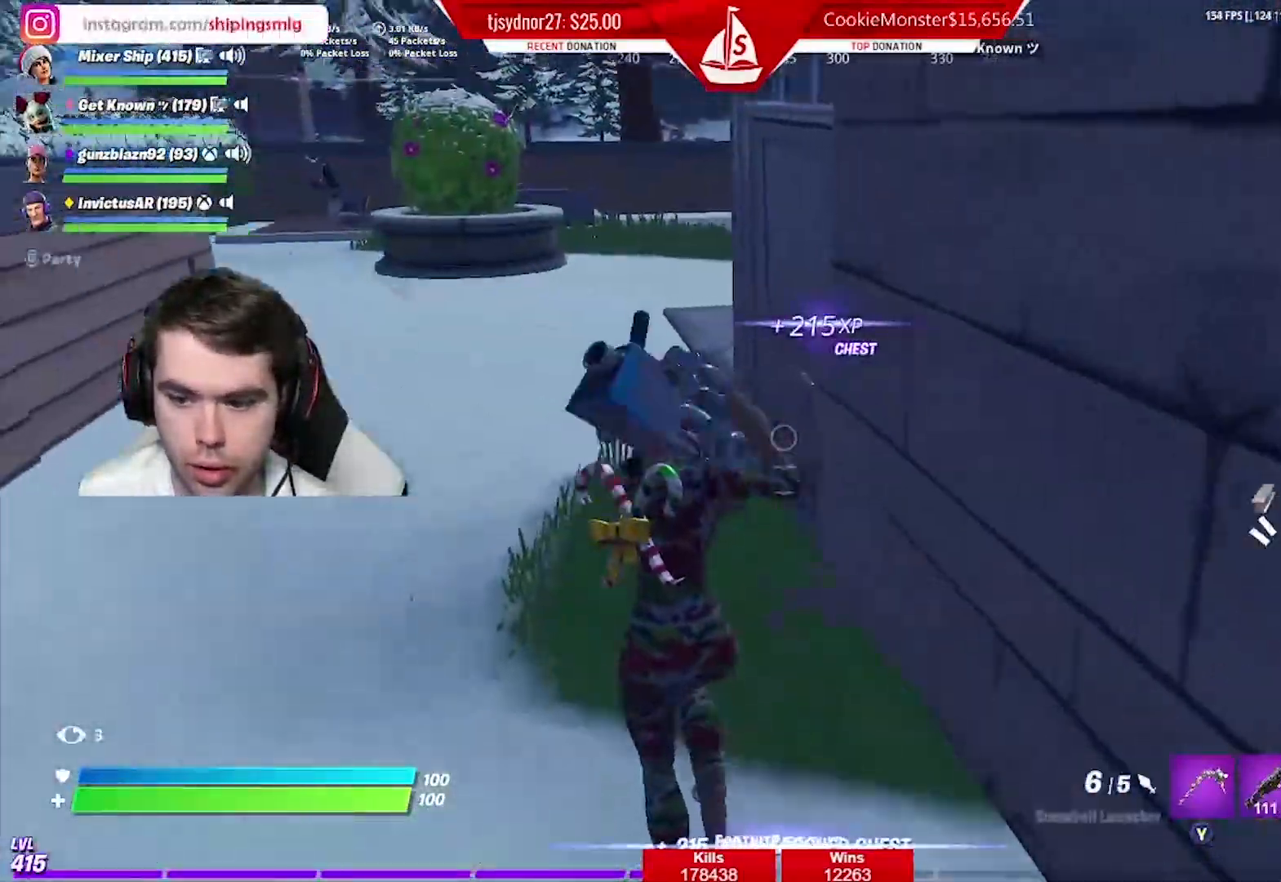
{"buttons": ["X"], "left_stick": "up", "right_stick": "center", "events": [[66, "A", "down"], [66, "right_stick", "center"], [183, "A", "up"], [183, "X", "down"], [250, "X", "up"], [300, "R1", "down"], [350, "left_stick", "up"], [433, "R1", "up"], [500, "X", "down"]]}
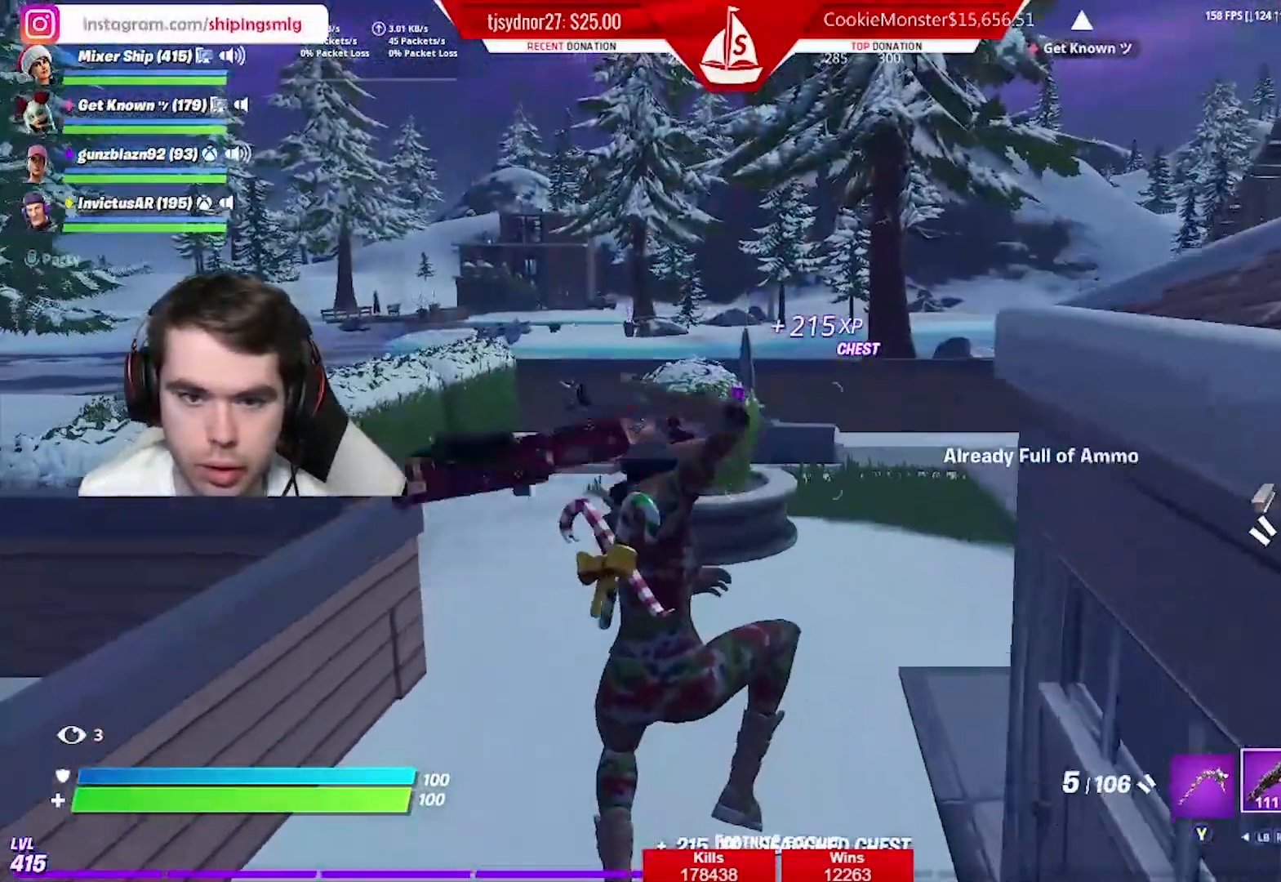
{"buttons": ["L1"], "left_stick": "up", "right_stick": "center", "events": [[67, "X", "up"], [167, "X", "down"], [234, "X", "up"], [317, "X", "down"], [401, "X", "up"], [501, "L1", "down"]]}
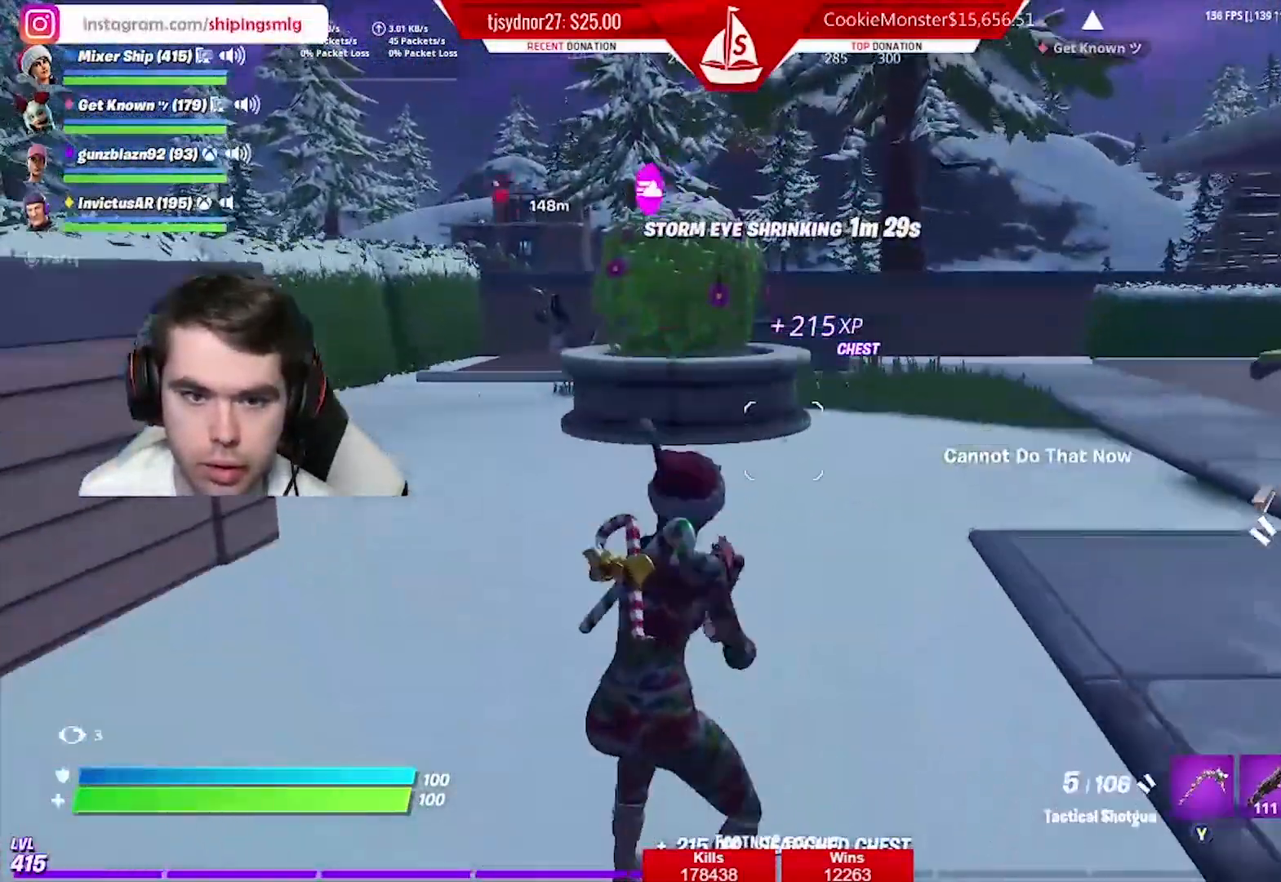
{"buttons": [], "left_stick": "up-right", "right_stick": "center", "events": [[150, "L1", "up"], [217, "X", "down"], [267, "A", "down"], [283, "X", "up"], [317, "left_stick", "up-right"], [350, "A", "up"], [383, "X", "down"], [467, "X", "up"]]}
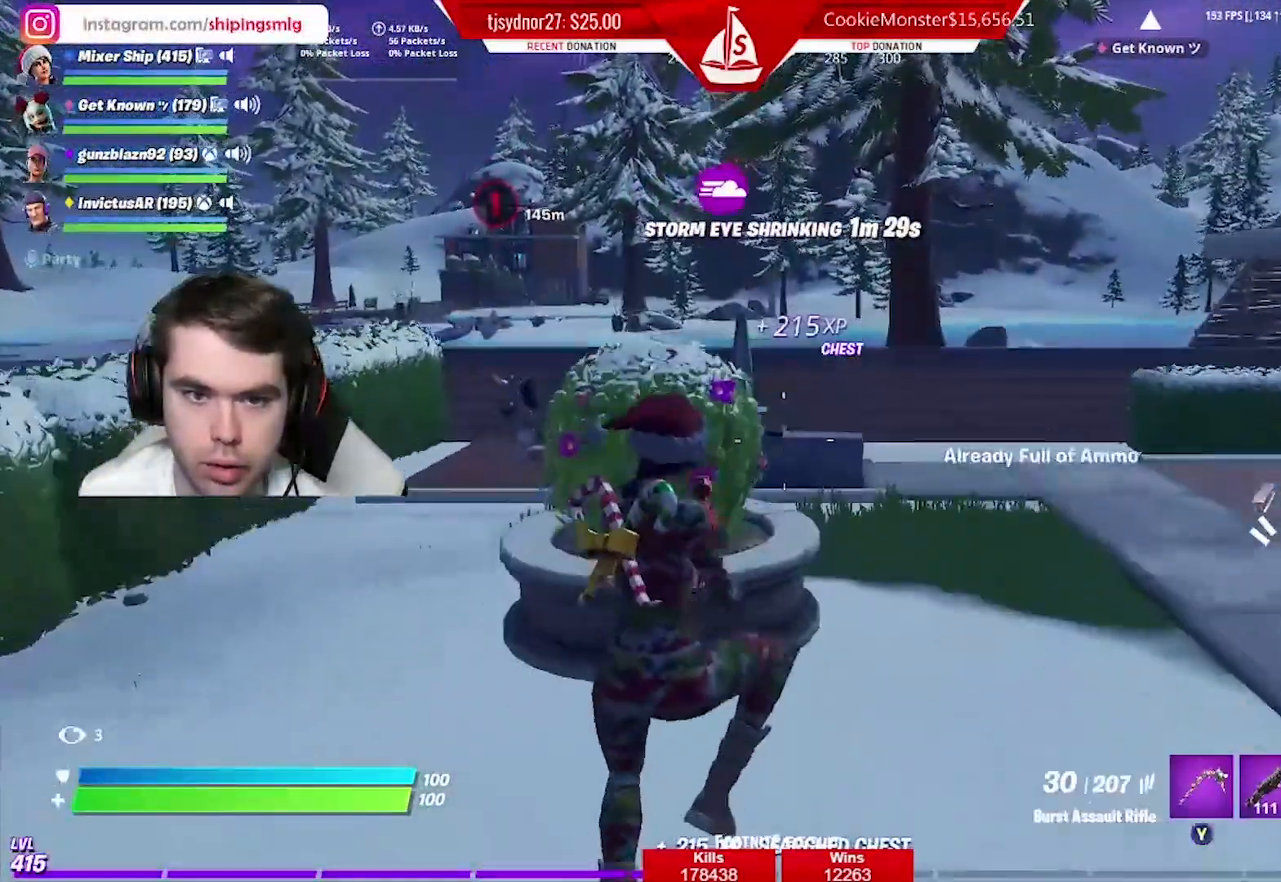
{"buttons": [], "left_stick": "up", "right_stick": "center", "events": [[67, "X", "down"], [134, "X", "up"], [217, "X", "down"], [317, "X", "up"], [401, "left_stick", "up"]]}
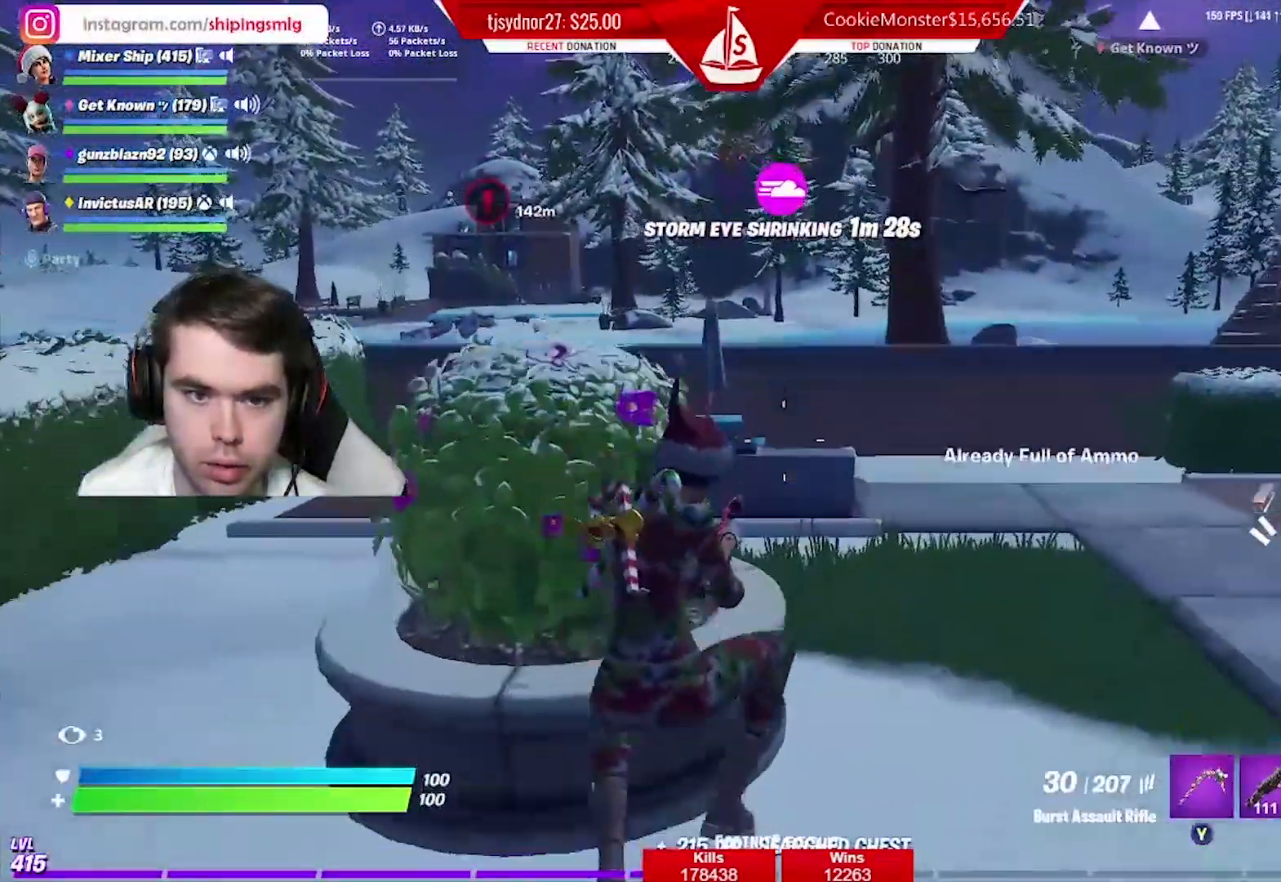
{"buttons": [], "left_stick": "up", "right_stick": "center", "events": [[233, "A", "down"], [350, "A", "up"]]}
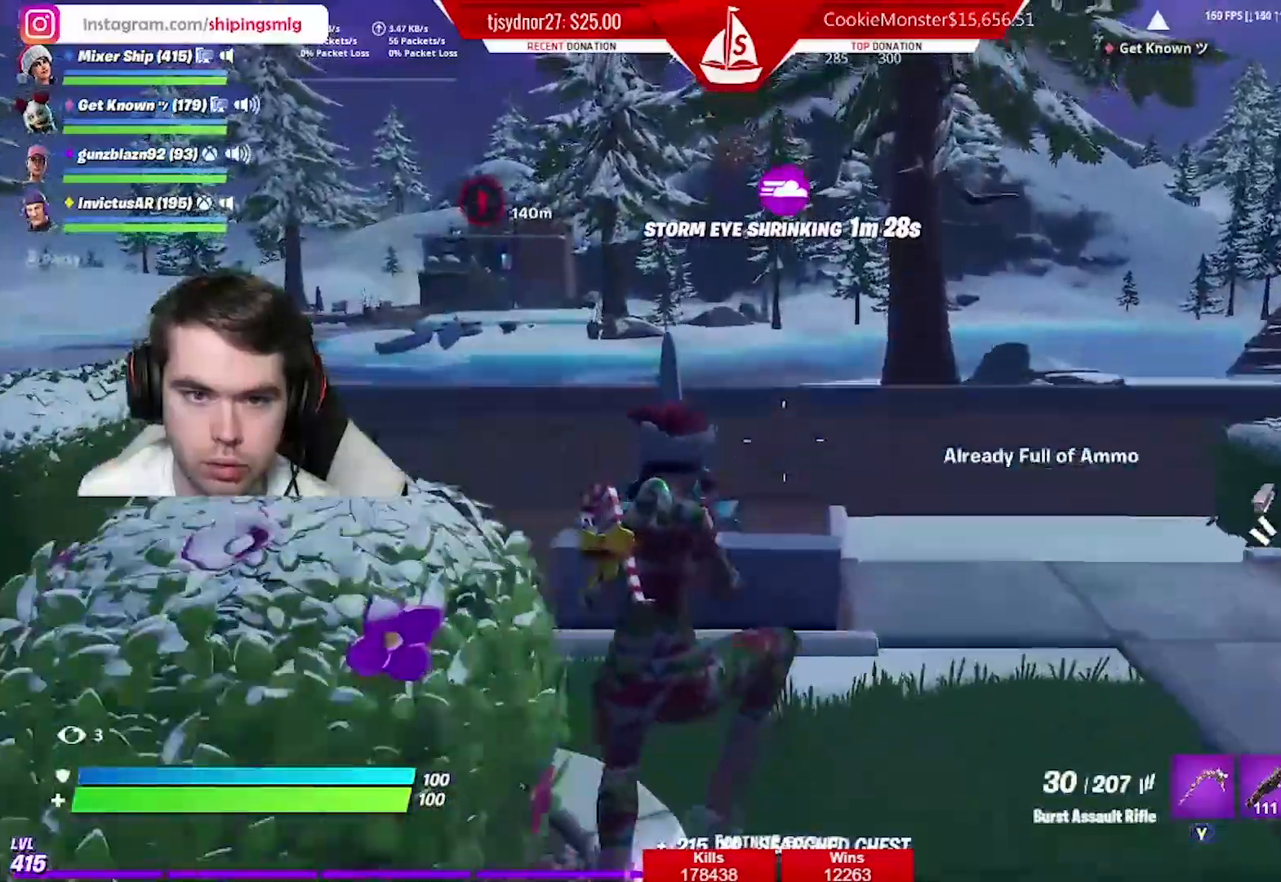
{"buttons": [], "left_stick": "up-left", "right_stick": "up-left", "events": [[17, "left_stick", "up-left"], [417, "right_stick", "up-left"]]}
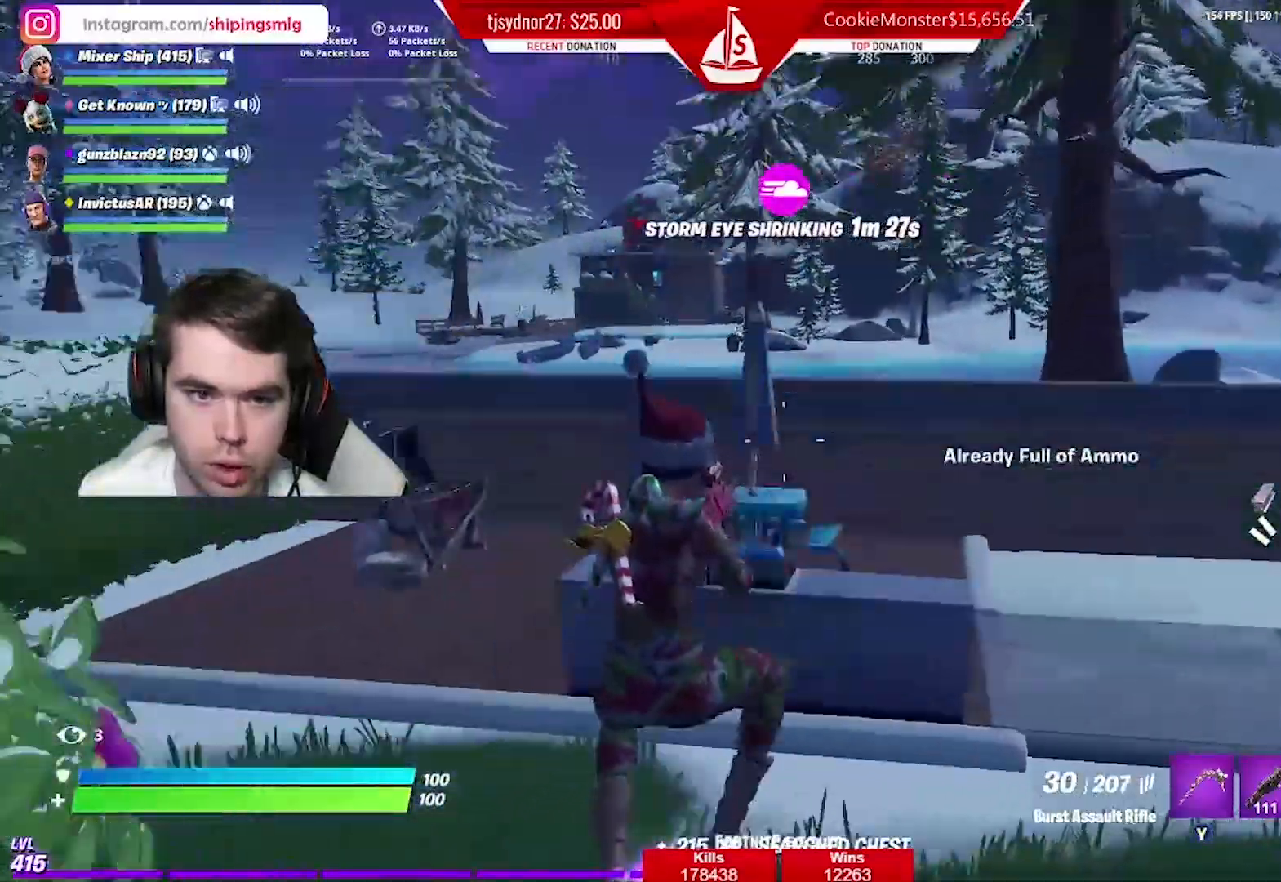
{"buttons": [], "left_stick": "up-left", "right_stick": "center", "events": [[66, "right_stick", "center"]]}
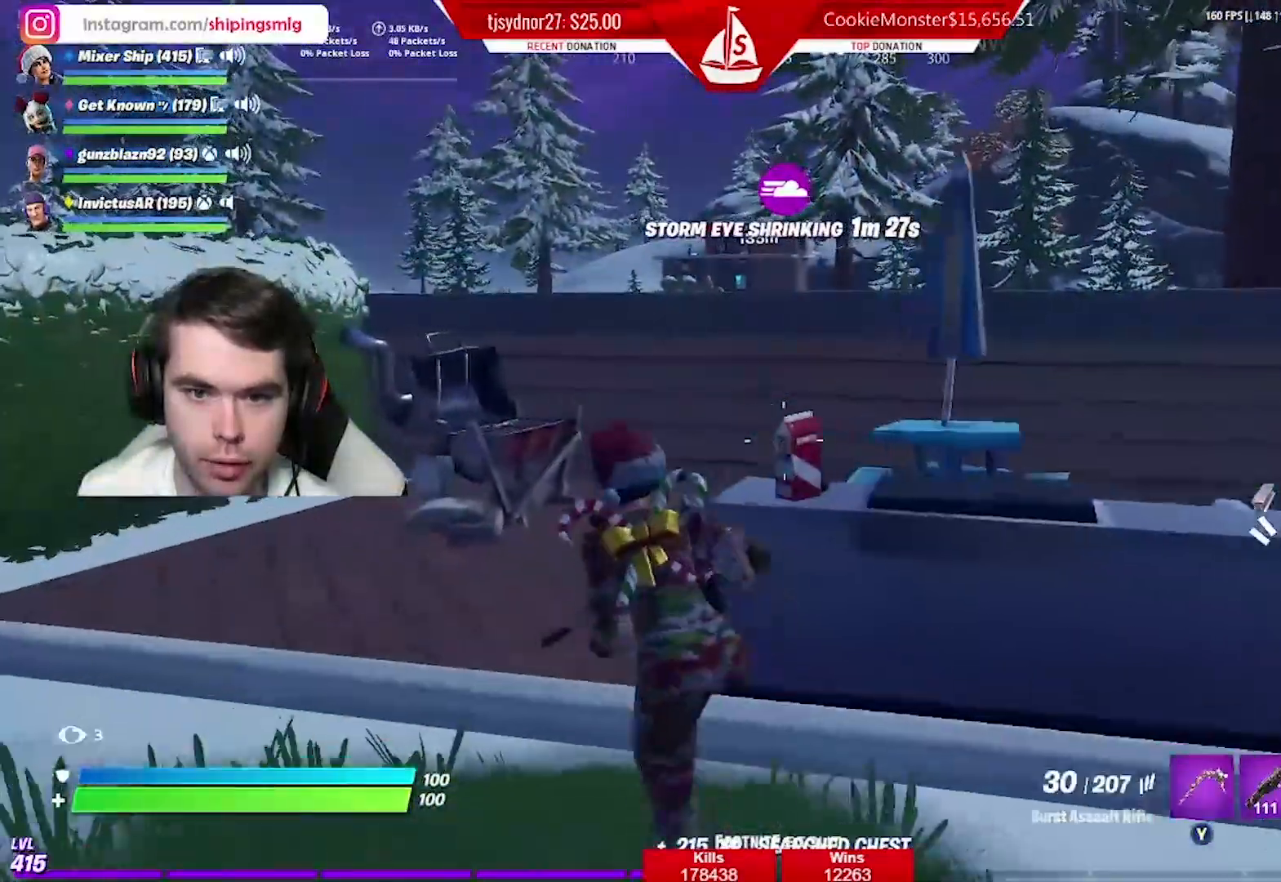
{"buttons": [], "left_stick": "up", "right_stick": "center", "events": [[234, "left_stick", "up"]]}
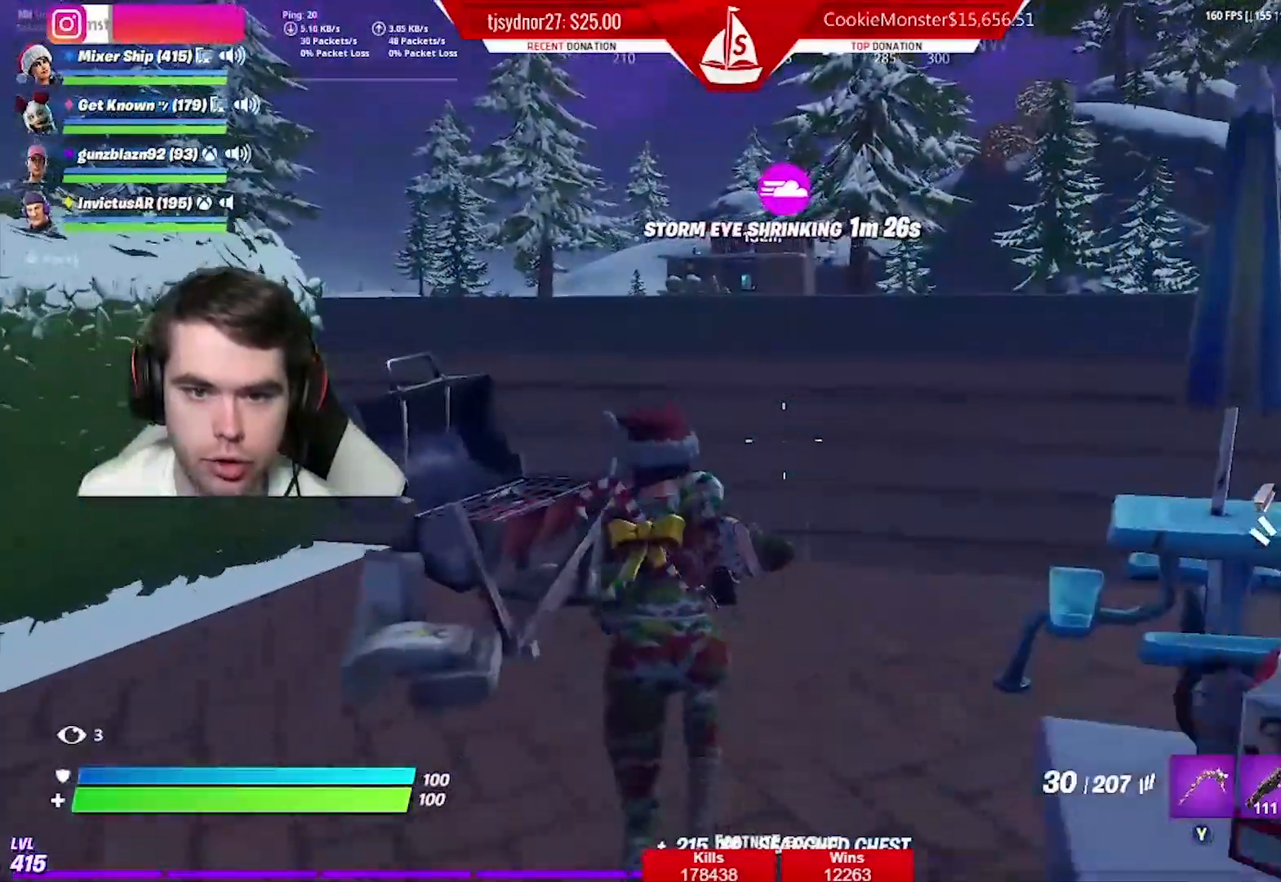
{"buttons": [], "left_stick": "up-left", "right_stick": "center", "events": [[116, "right_stick", "left"], [150, "A", "down"], [233, "right_stick", "center"], [250, "A", "up"], [400, "left_stick", "up-left"]]}
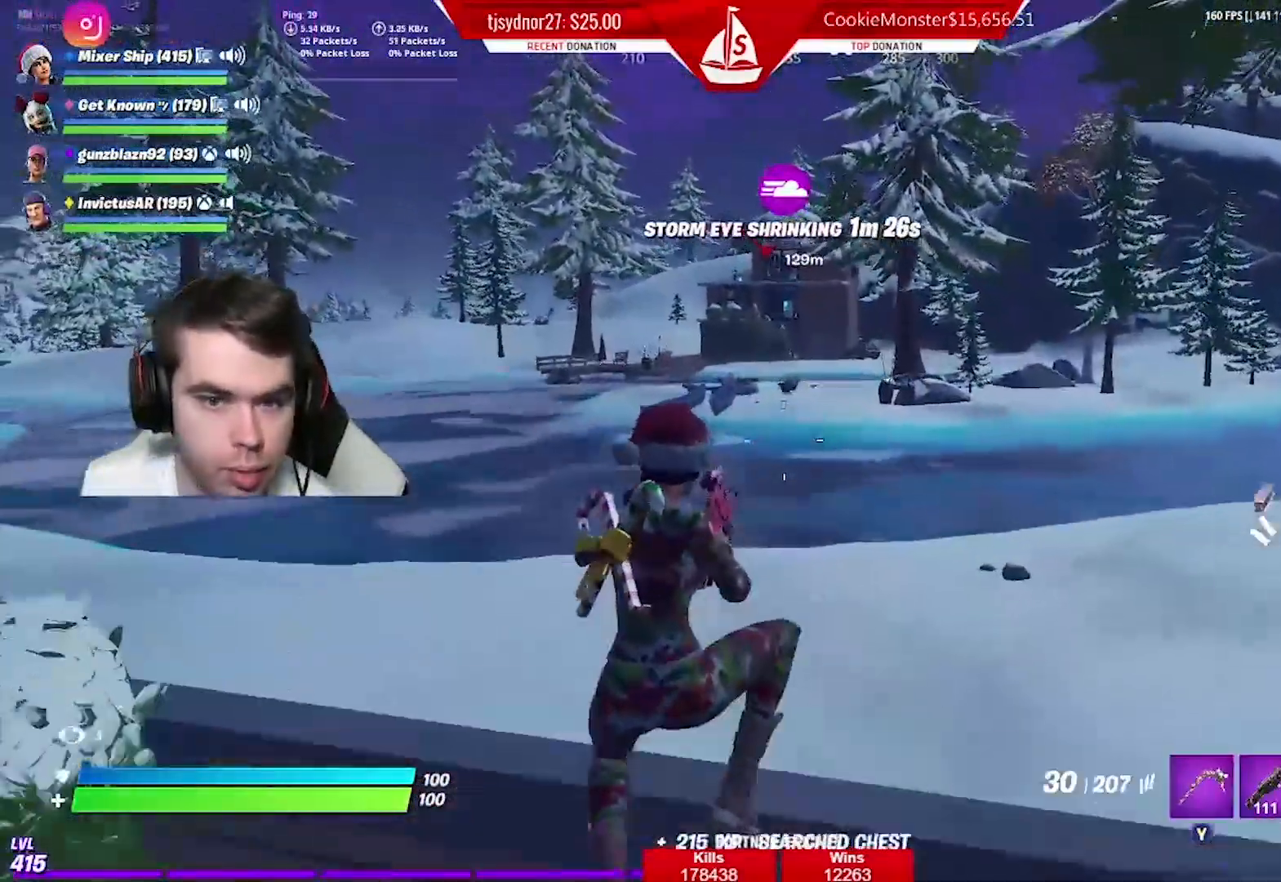
{"buttons": [], "left_stick": "up", "right_stick": "center", "events": [[417, "left_stick", "up"]]}
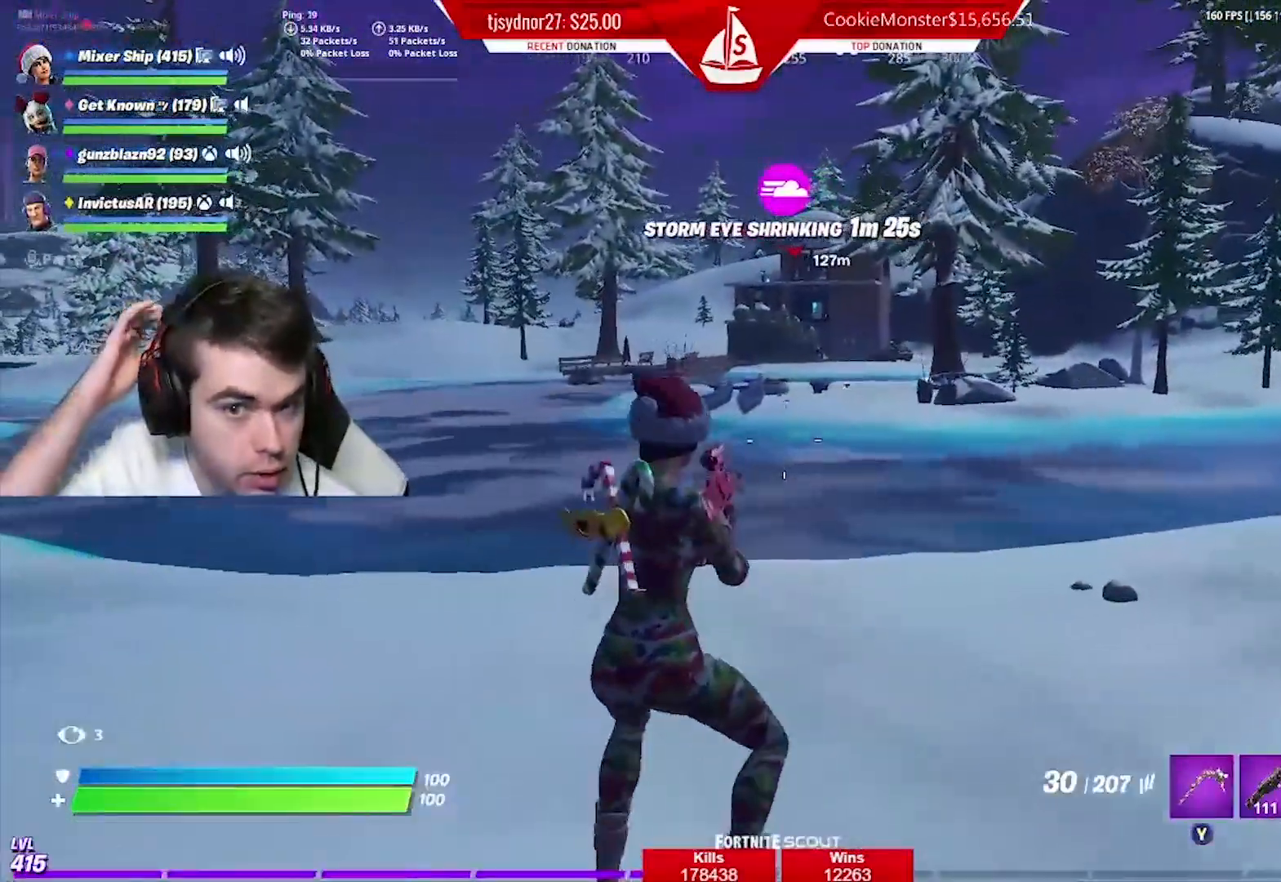
{"buttons": ["A"], "left_stick": "up", "right_stick": "center", "events": [[433, "A", "down"]]}
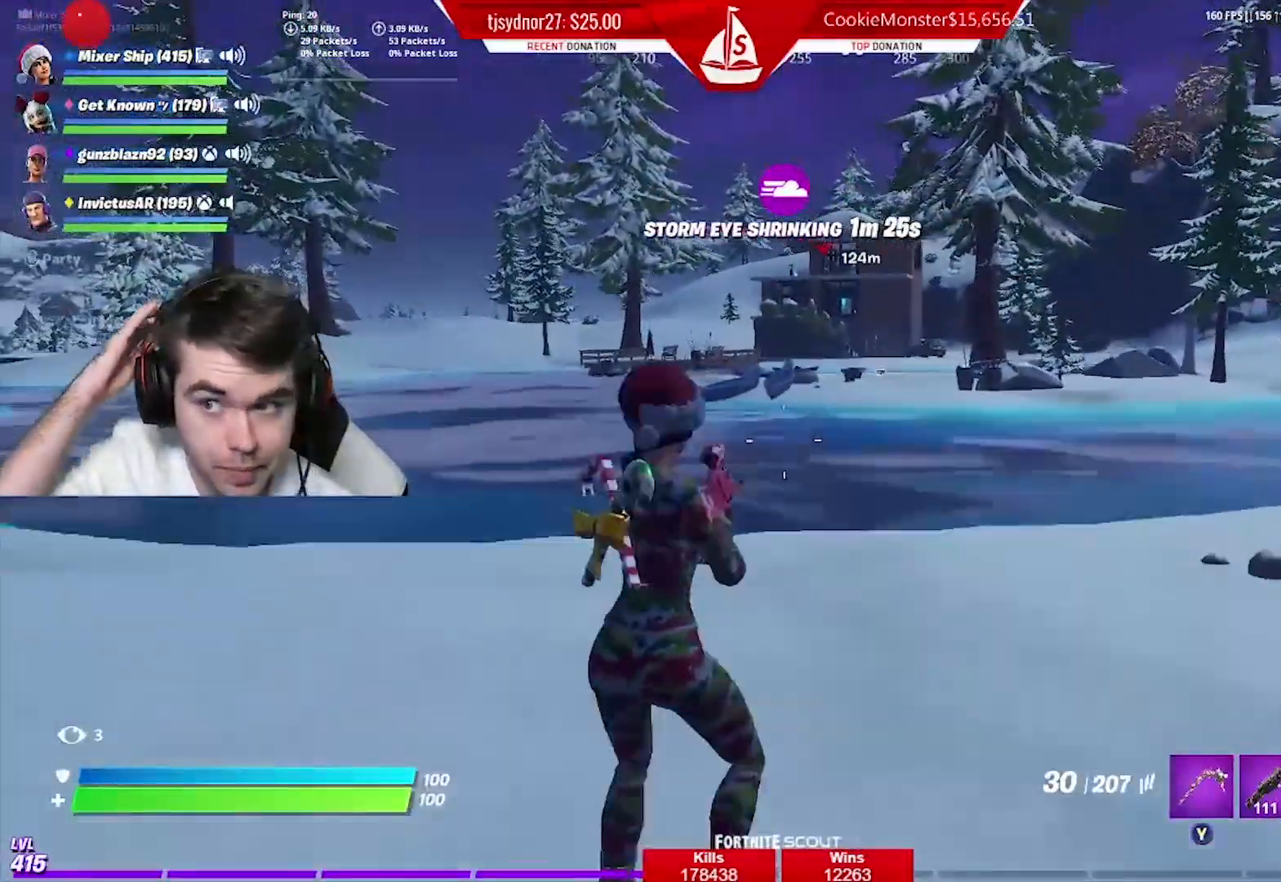
{"buttons": [], "left_stick": "up", "right_stick": "center", "events": [[67, "A", "up"]]}
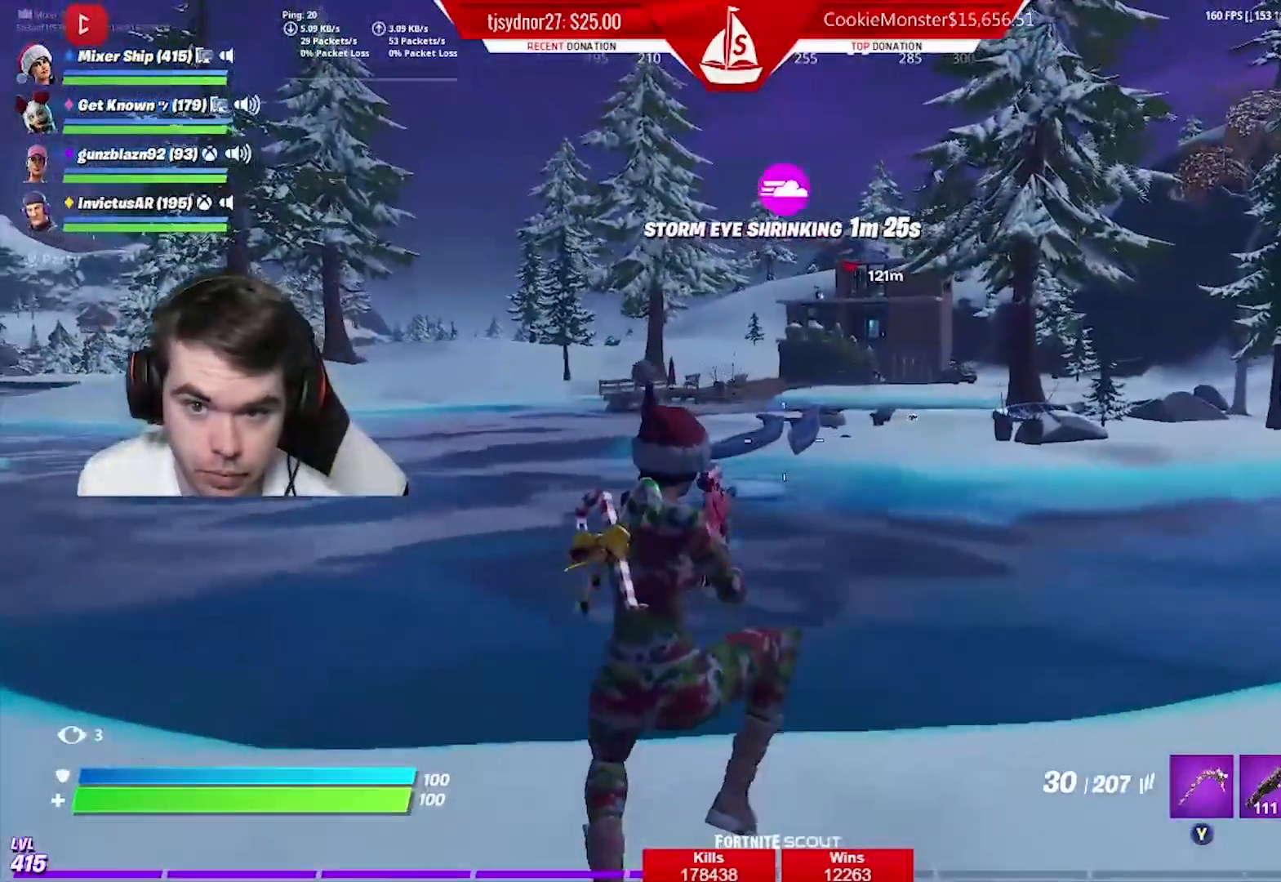
{"buttons": [], "left_stick": "up-right", "right_stick": "center", "events": [[116, "right_stick", "left"], [183, "left_stick", "up-right"], [317, "right_stick", "center"]]}
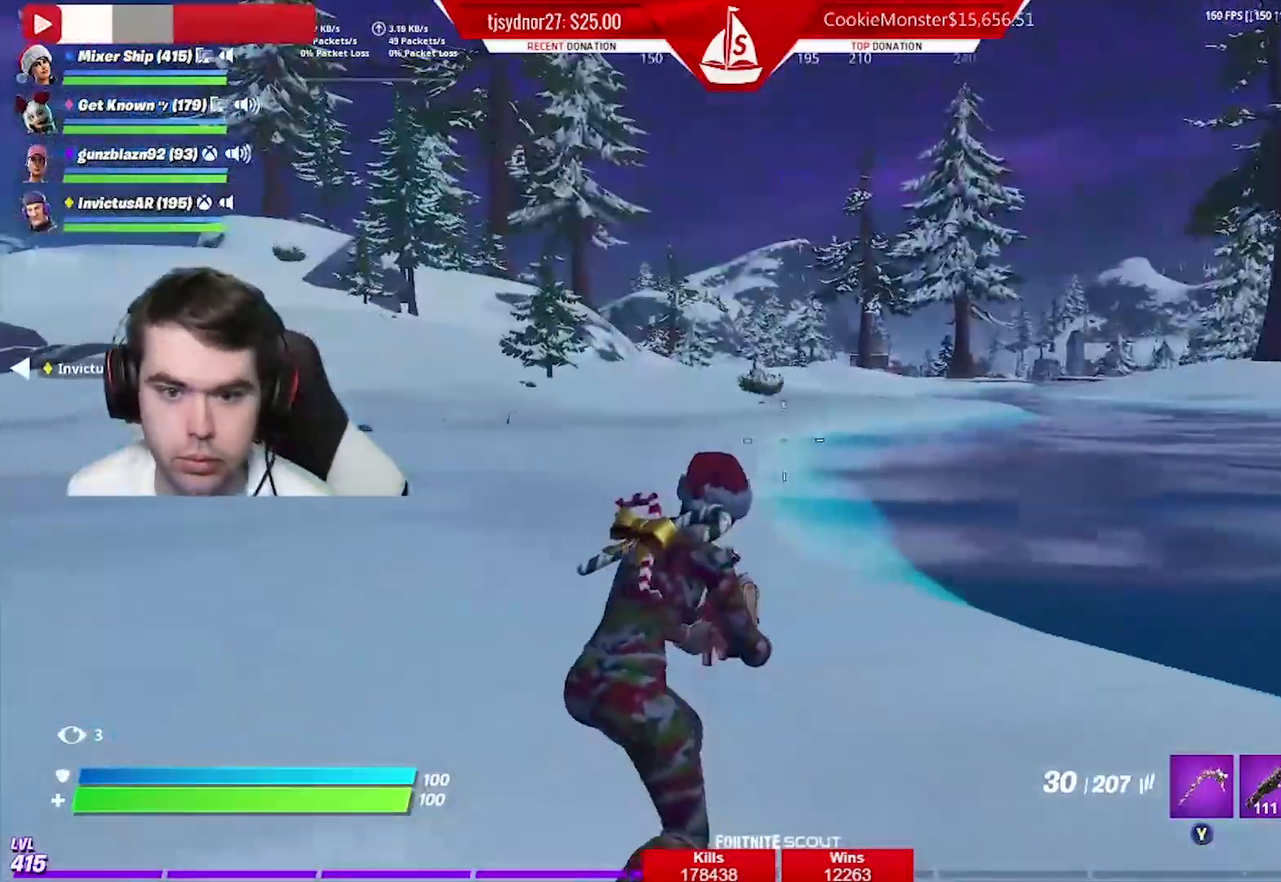
{"buttons": [], "left_stick": "up", "right_stick": "center", "events": [[100, "right_stick", "right"], [300, "left_stick", "up"], [317, "R1", "down"], [334, "right_stick", "center"], [417, "R1", "up"]]}